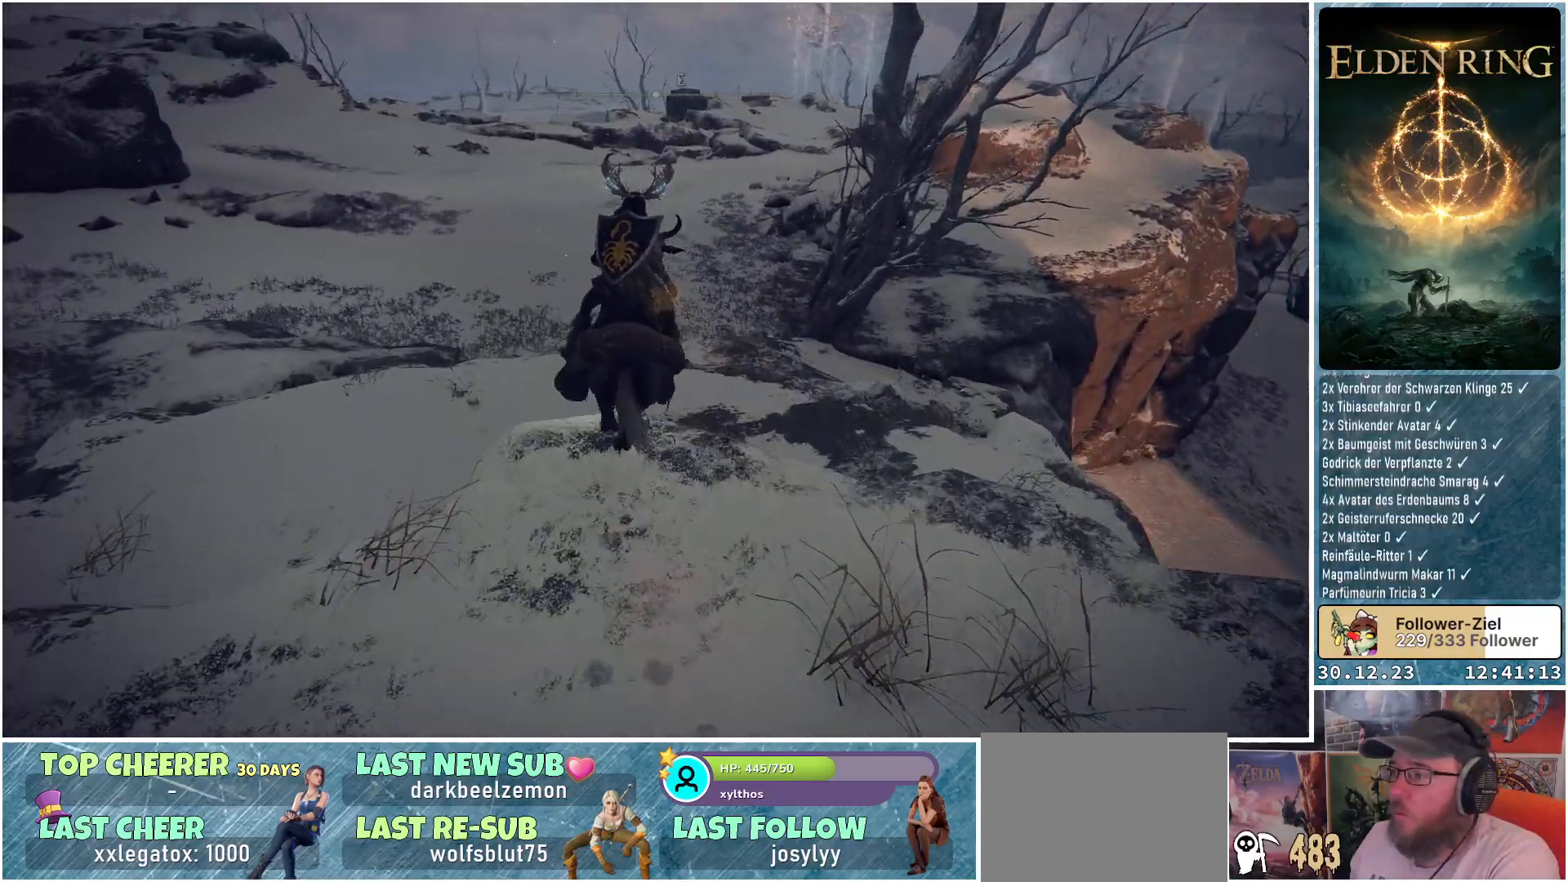
Gameplay with a controller (Xbox layout); each line is a JSON object with the inputs held at the frame after it. "events" lists button and stick changes between this image and that frame as [ms after this image, input, new state], when the widget could be followed in between.
{"buttons": [], "left_stick": "up", "right_stick": "right", "events": [[84, "right_stick", "down-right"], [484, "right_stick", "right"]]}
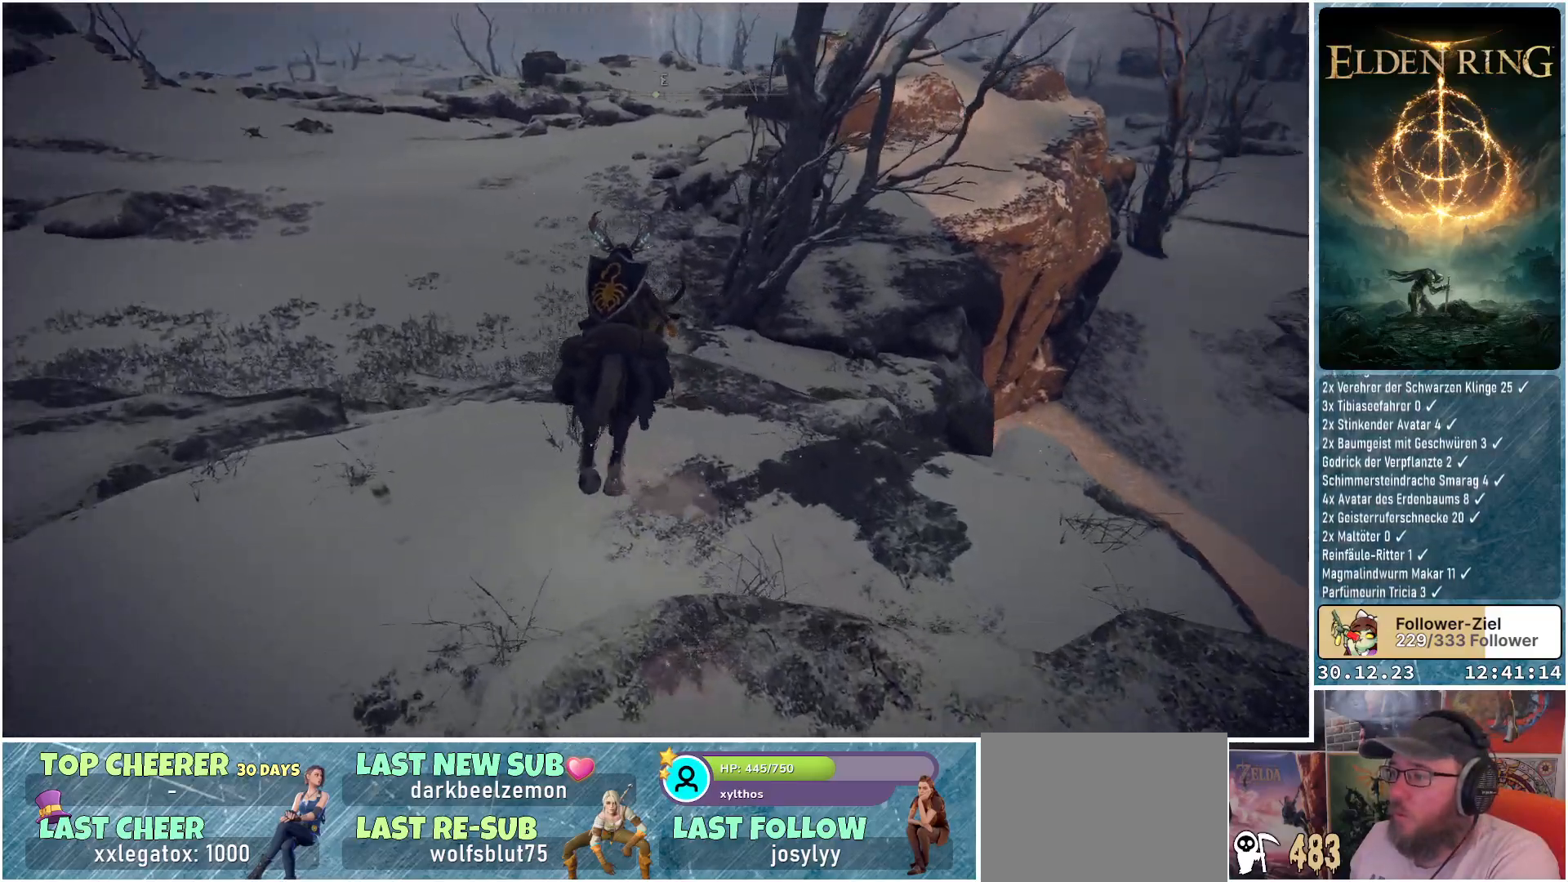
{"buttons": [], "left_stick": "up-left", "right_stick": "up-right", "events": [[233, "left_stick", "up-left"], [250, "right_stick", "up-right"]]}
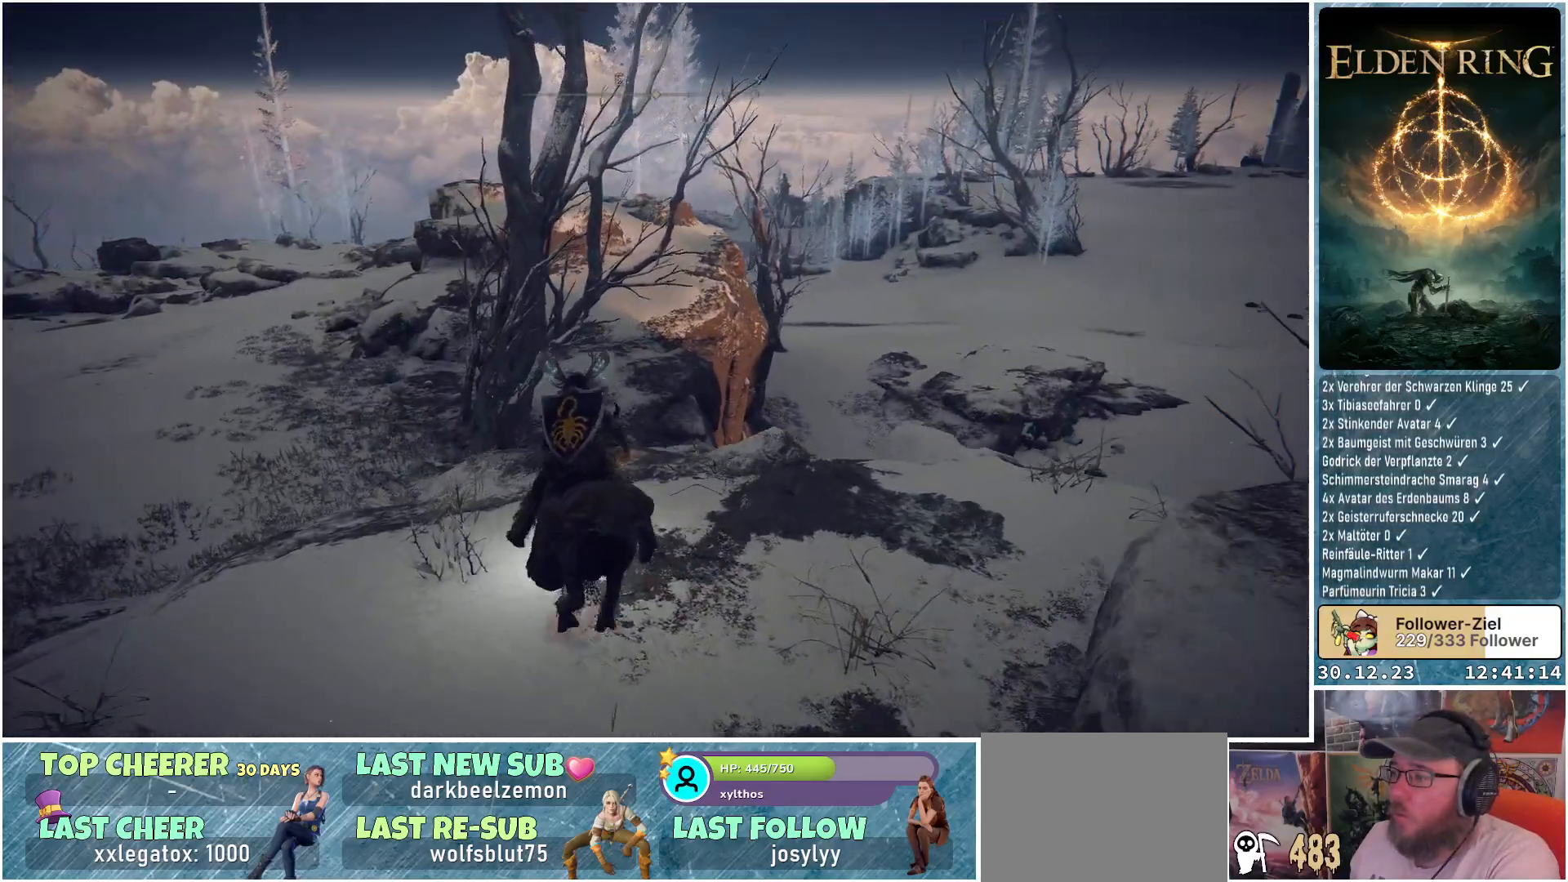
{"buttons": [], "left_stick": "up-left", "right_stick": "down-right", "events": [[50, "right_stick", "right"], [334, "right_stick", "down-right"]]}
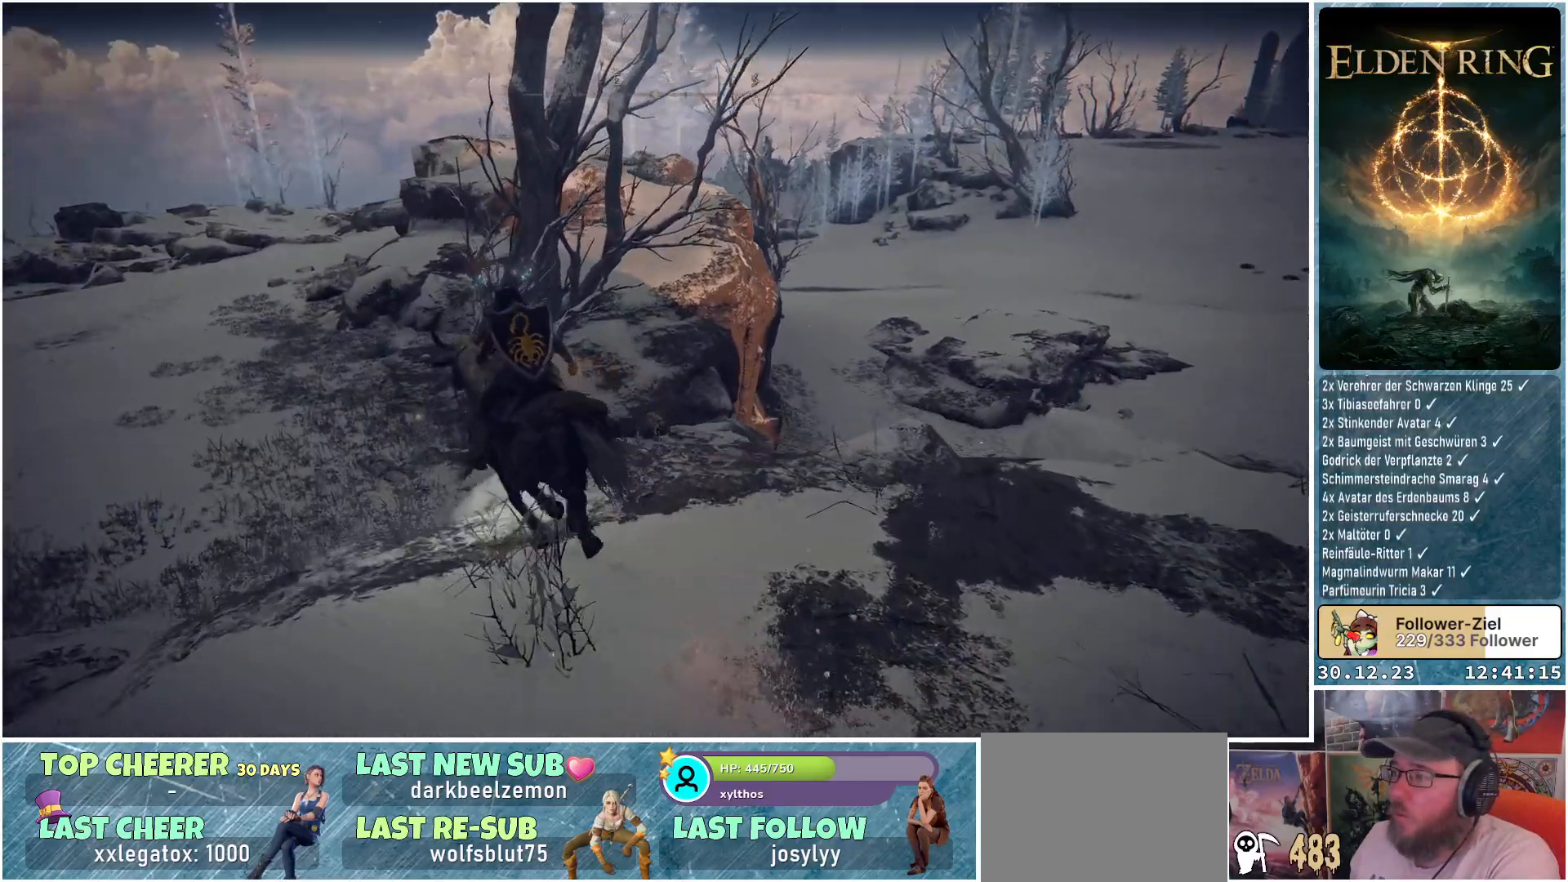
{"buttons": [], "left_stick": "up-left", "right_stick": "down-right", "events": []}
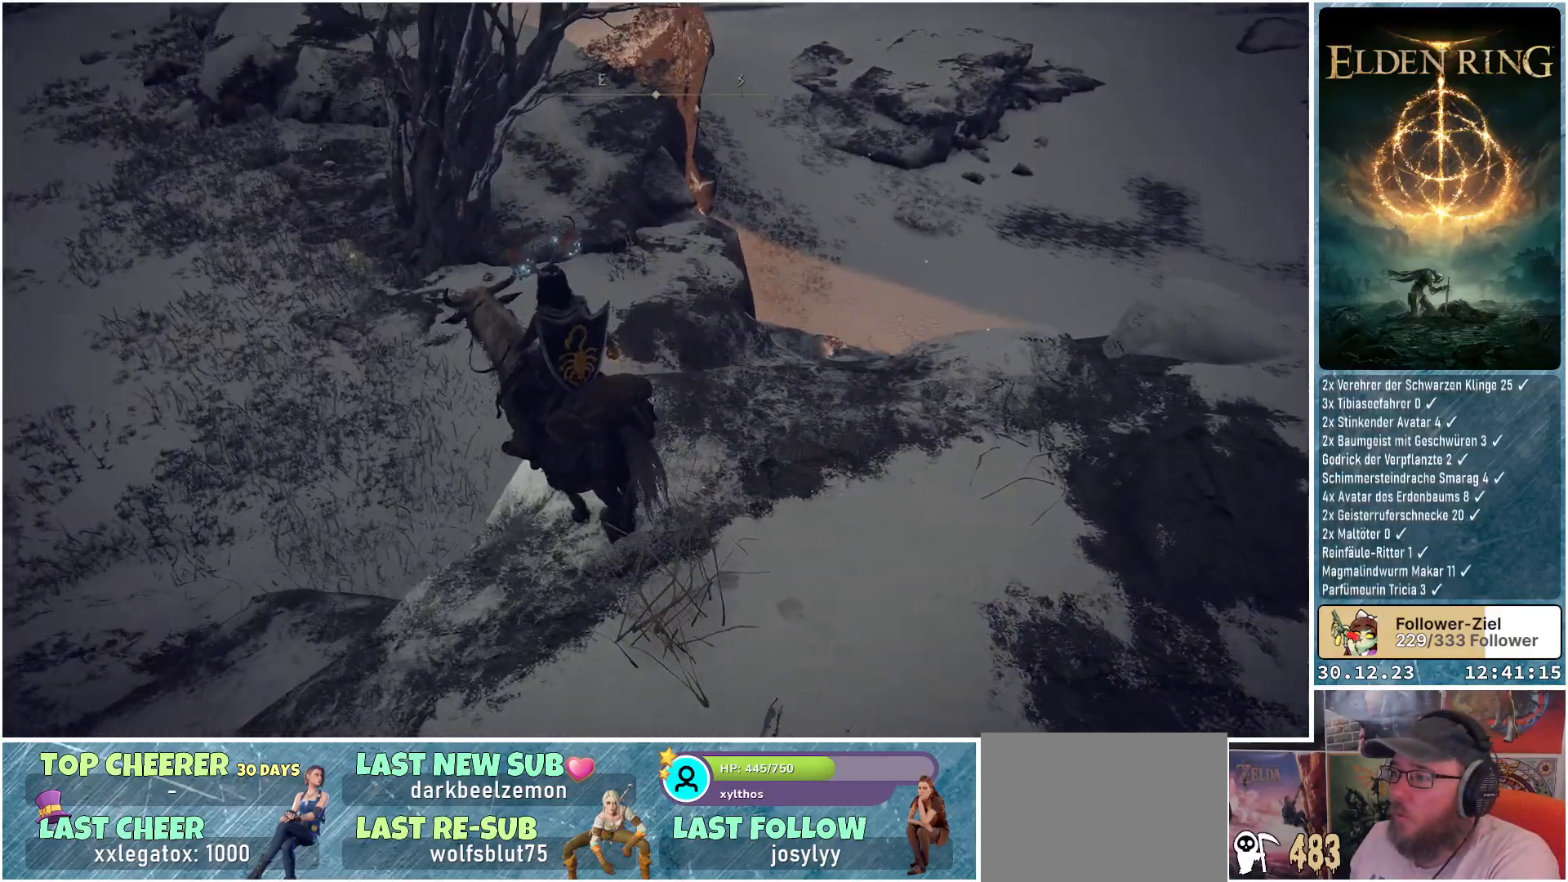
{"buttons": [], "left_stick": "up-left", "right_stick": "down-right", "events": []}
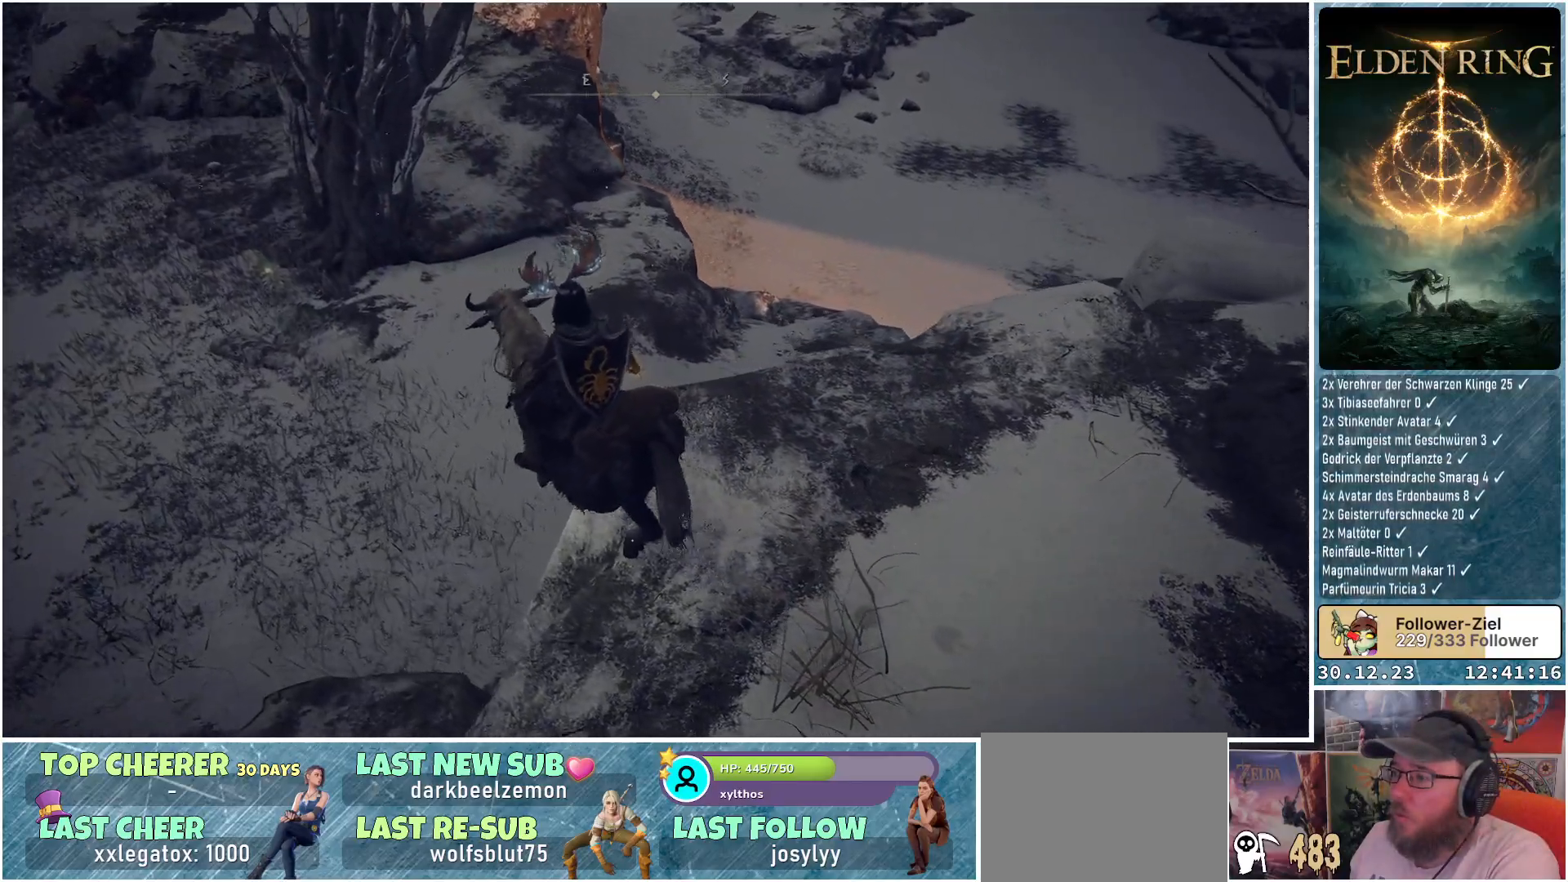
{"buttons": [], "left_stick": "up-left", "right_stick": "up-right", "events": [[434, "right_stick", "up-right"]]}
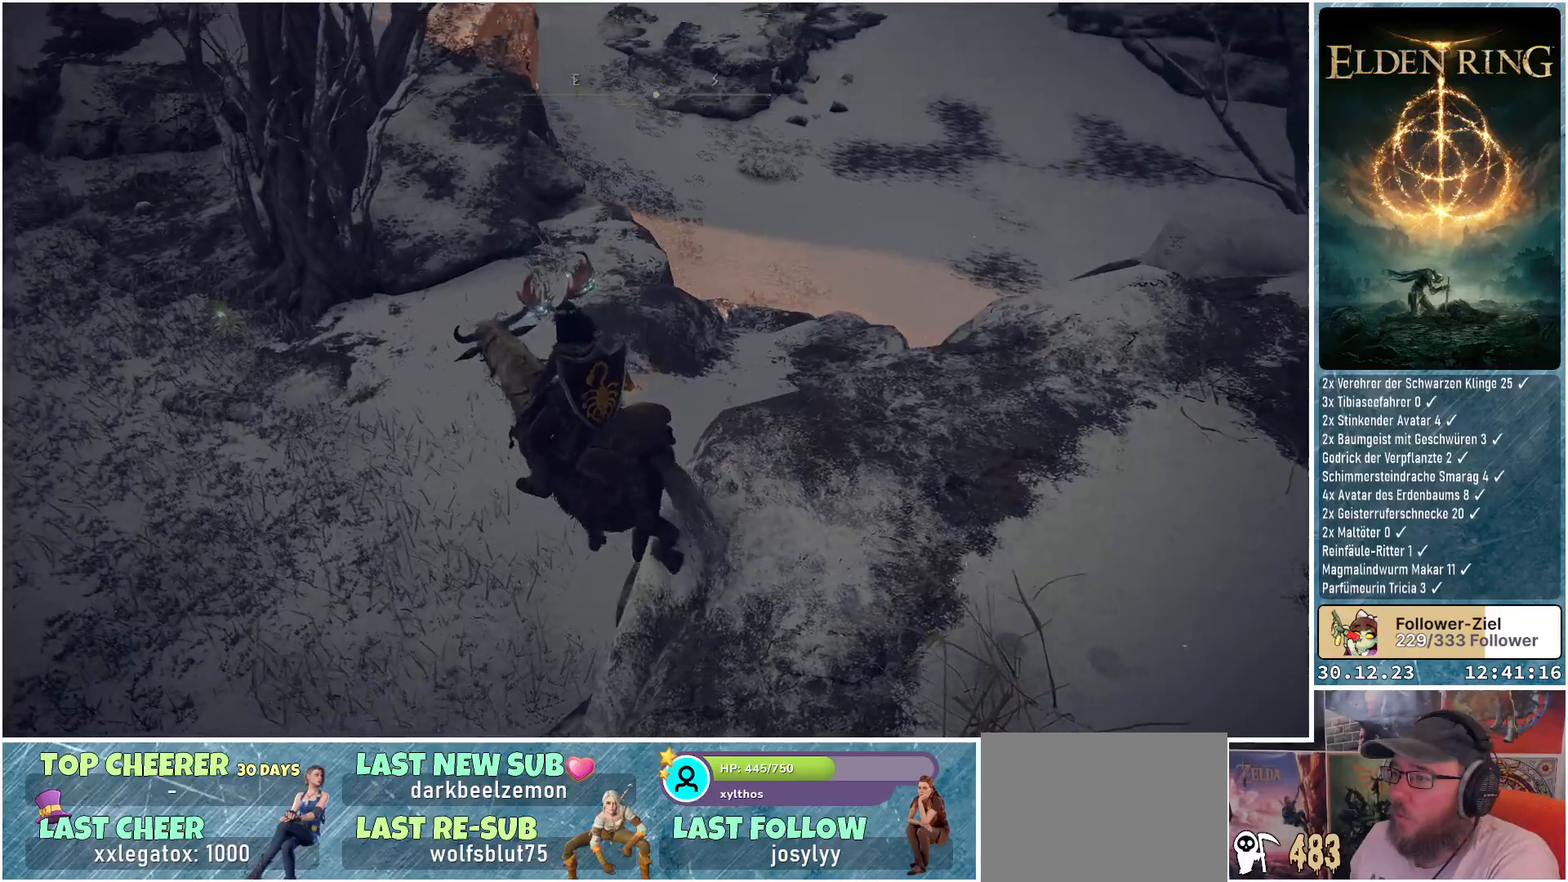
{"buttons": [], "left_stick": "up-left", "right_stick": "center", "events": [[217, "right_stick", "center"]]}
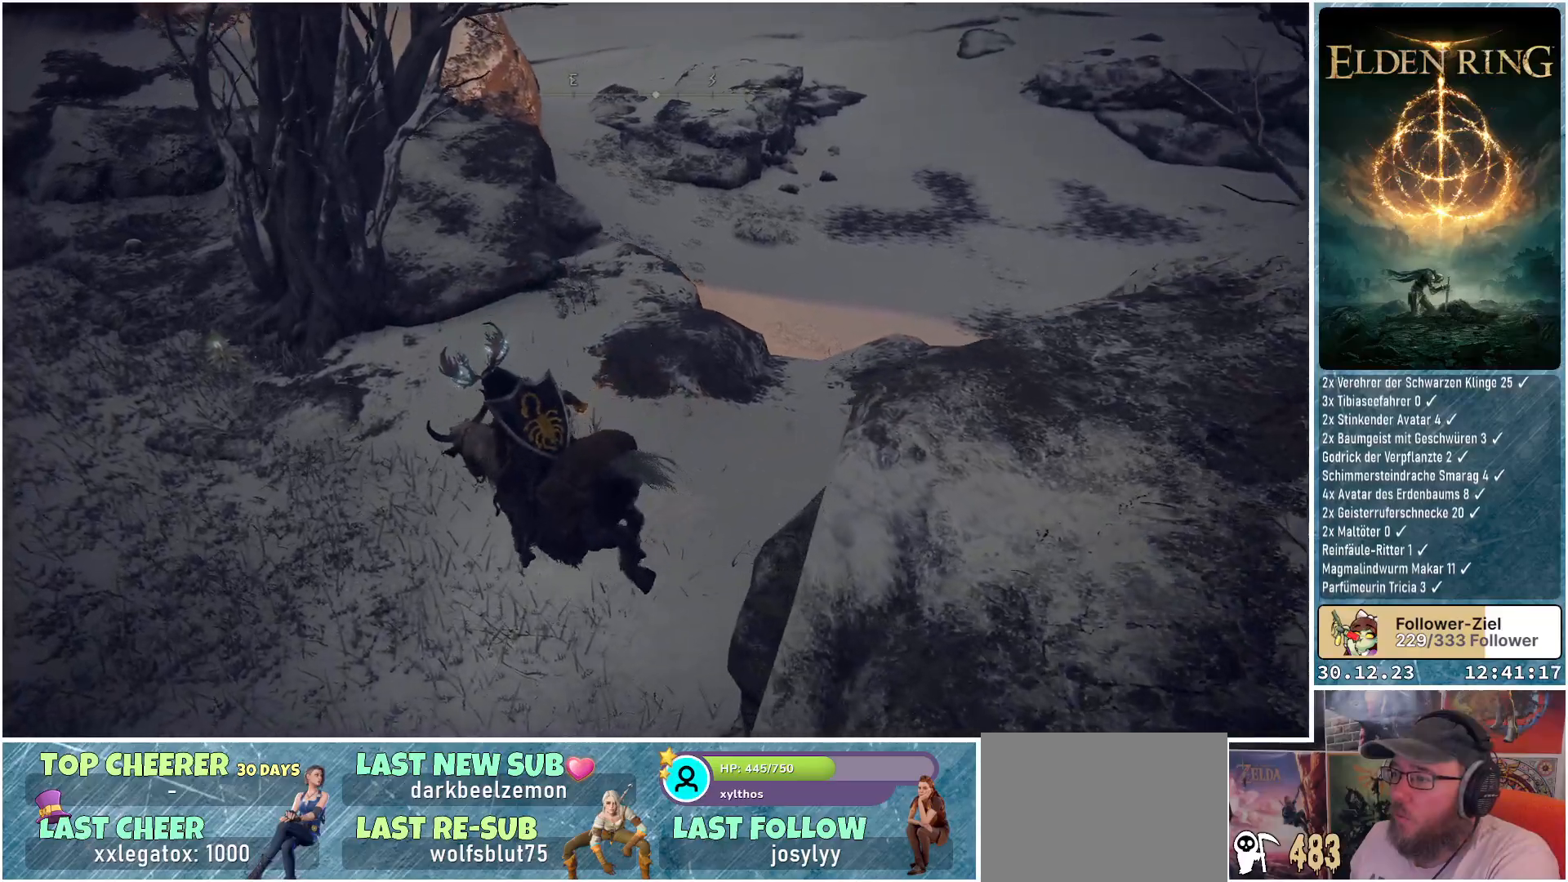
{"buttons": [], "left_stick": "up-left", "right_stick": "up-right", "events": [[33, "right_stick", "right"], [300, "right_stick", "up-right"]]}
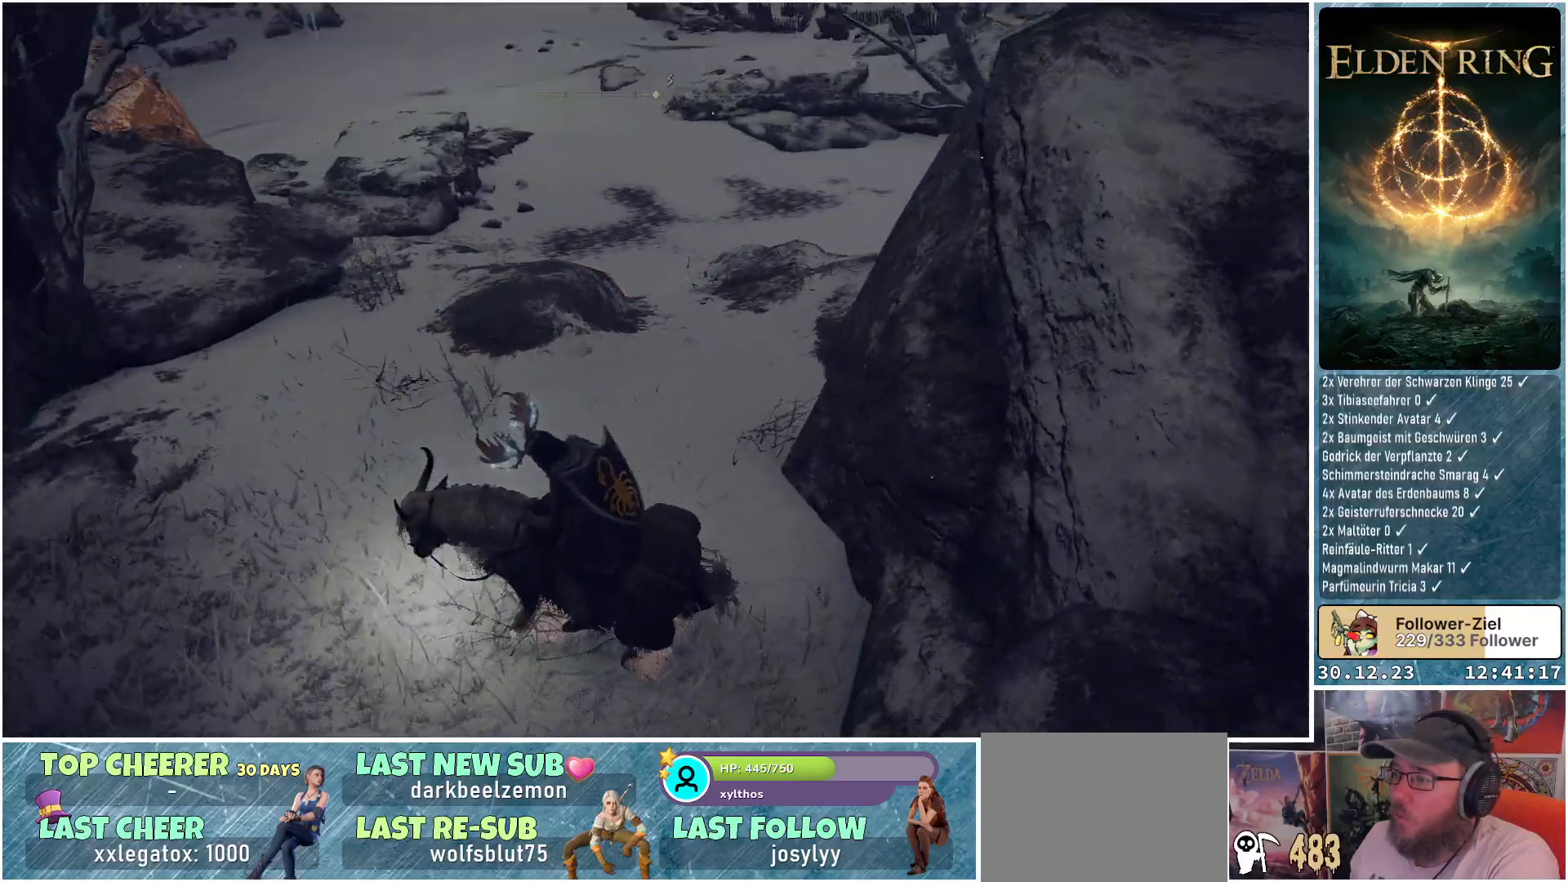
{"buttons": [], "left_stick": "up-left", "right_stick": "down-left", "events": [[134, "right_stick", "center"], [451, "right_stick", "down-left"]]}
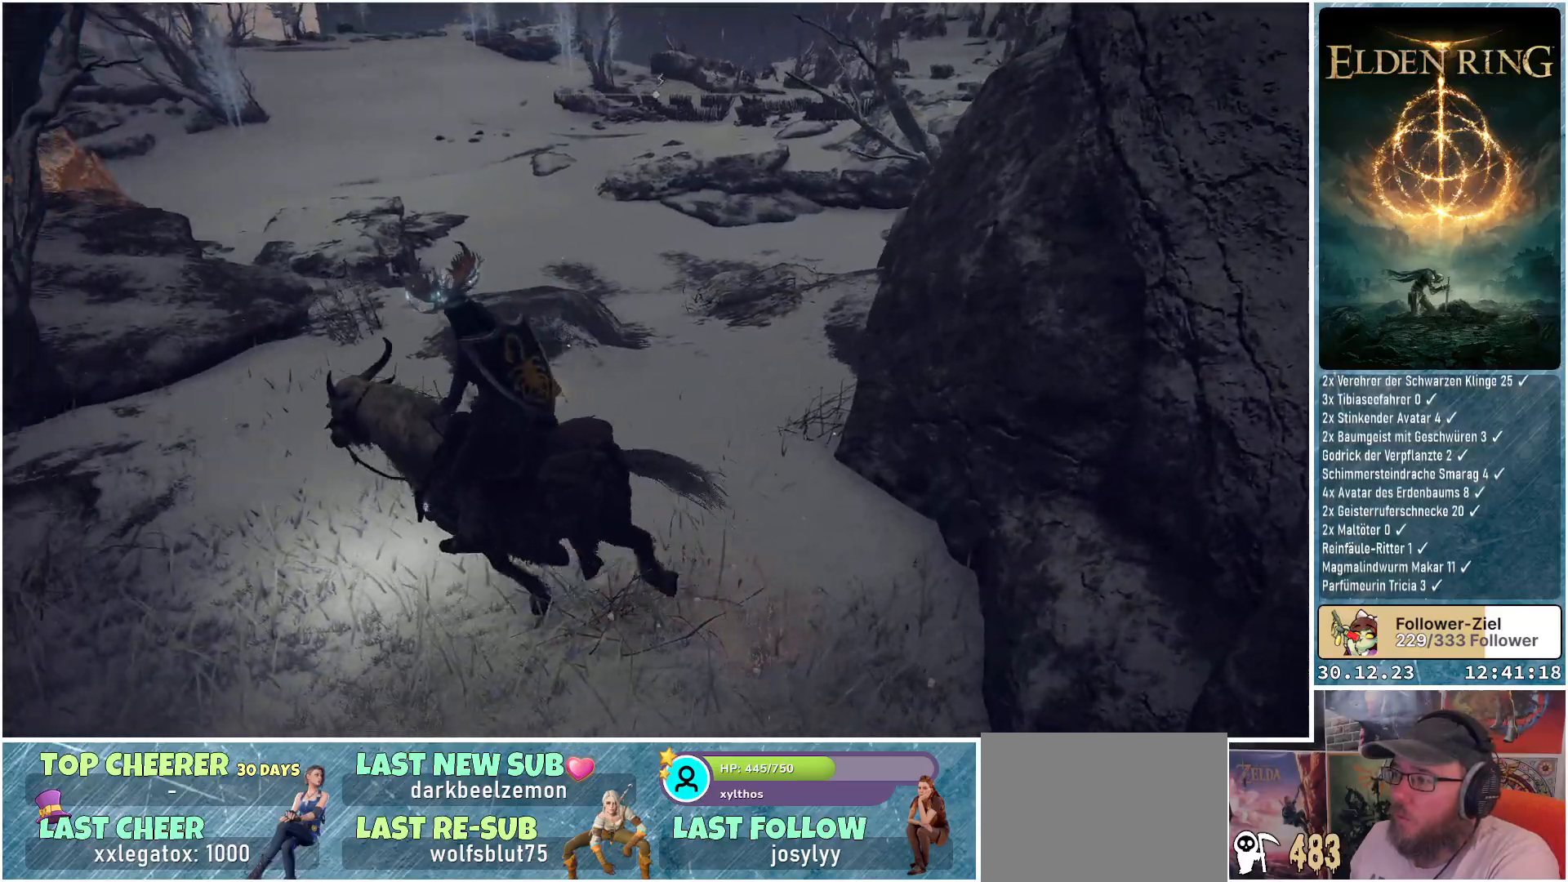
{"buttons": [], "left_stick": "up-left", "right_stick": "center", "events": [[283, "right_stick", "center"]]}
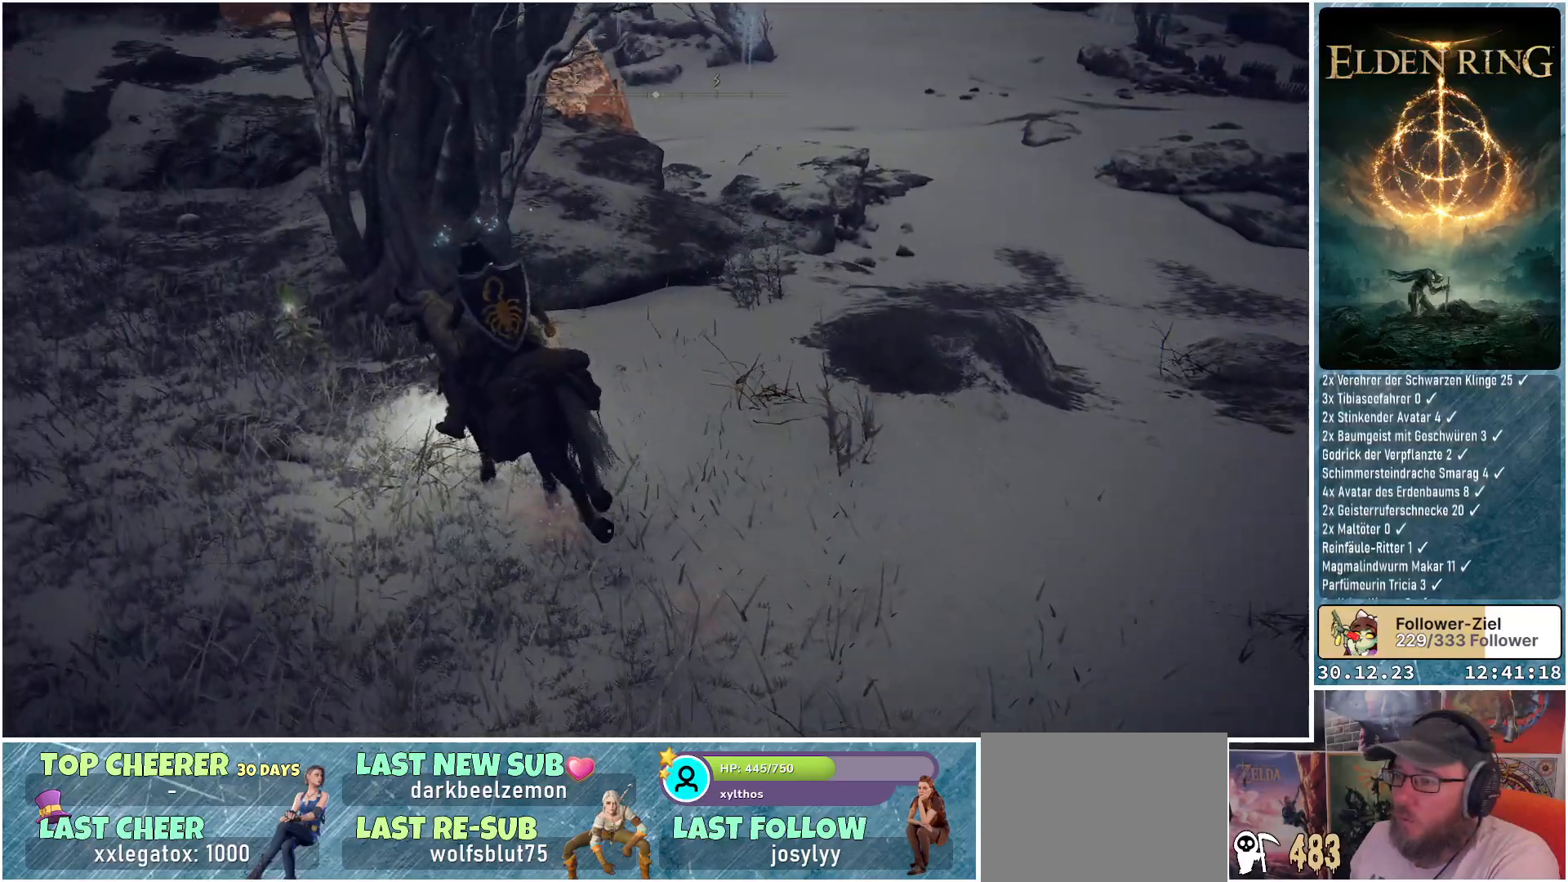
{"buttons": ["Y"], "left_stick": "center", "right_stick": "center", "events": [[417, "left_stick", "center"], [484, "Y", "down"]]}
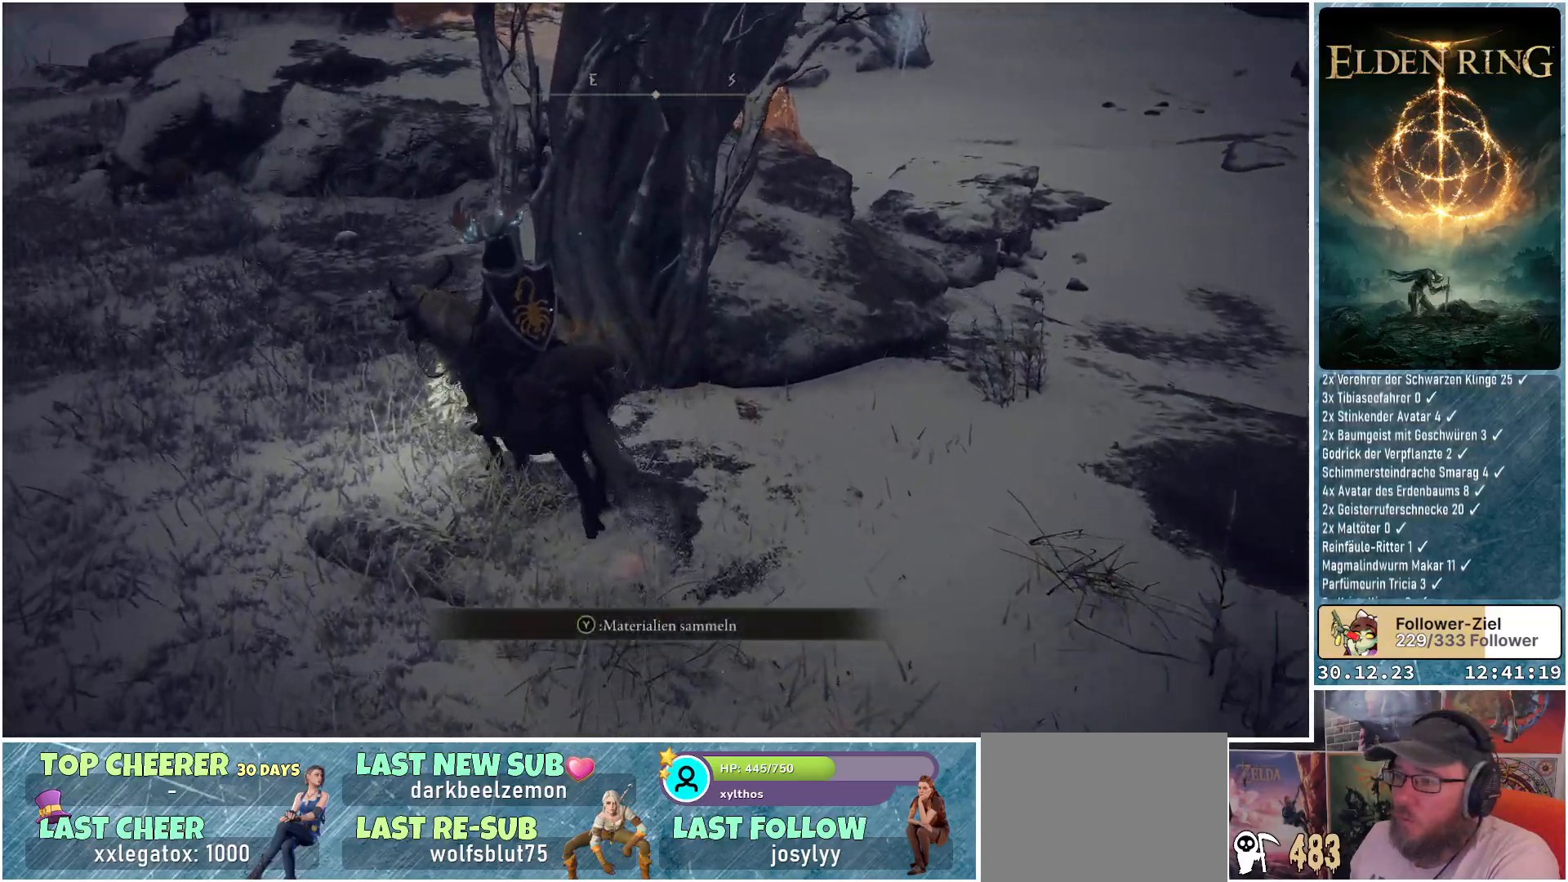
{"buttons": [], "left_stick": "up-left", "right_stick": "center", "events": [[67, "Y", "up"], [250, "left_stick", "up-left"]]}
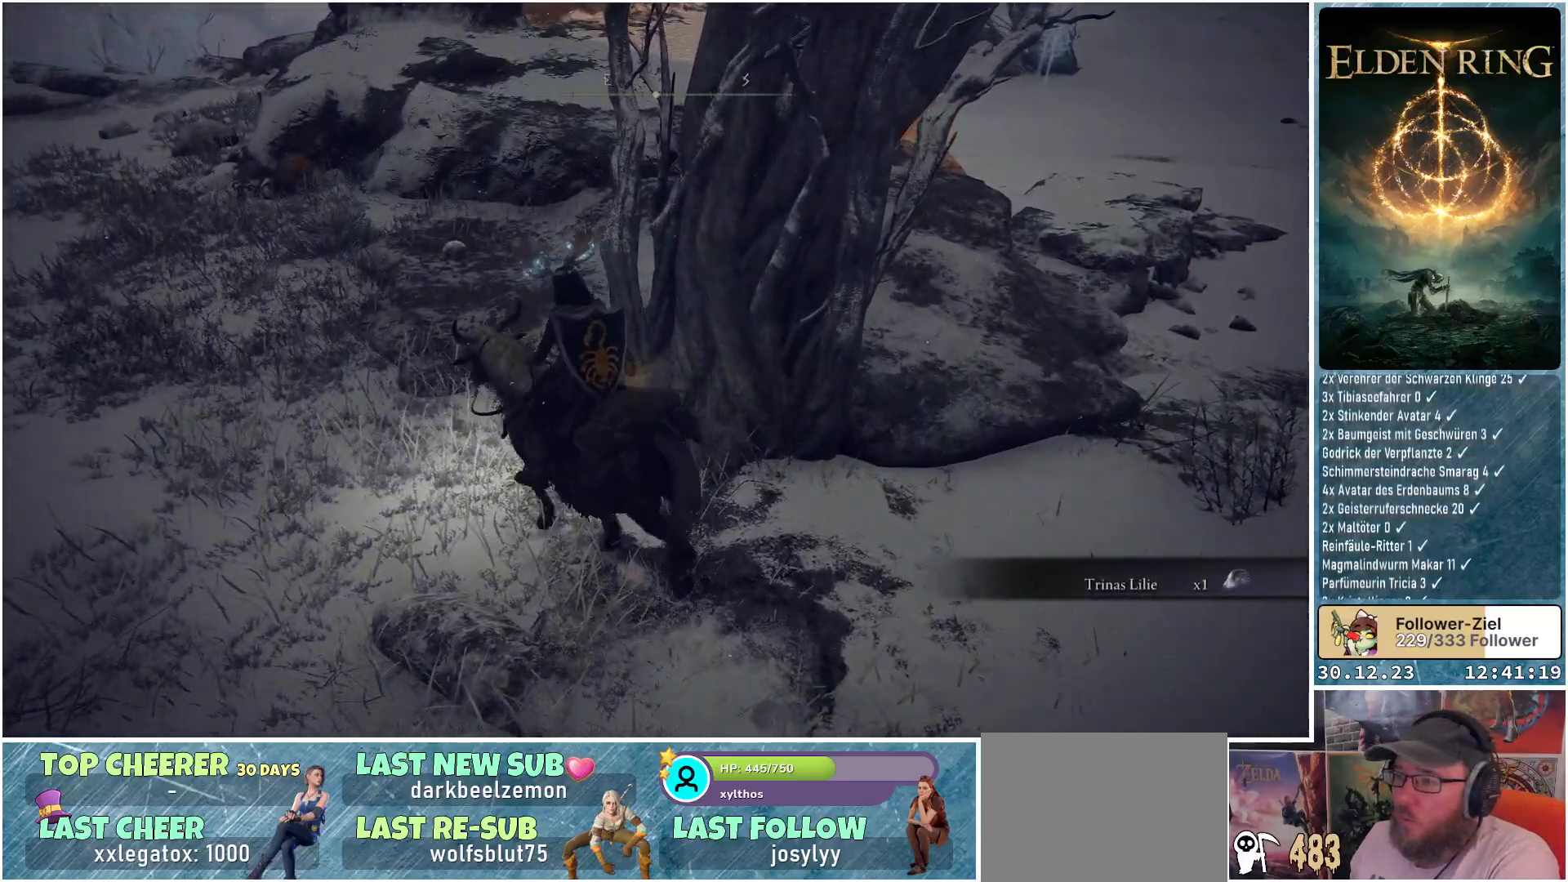
{"buttons": [], "left_stick": "up", "right_stick": "center", "events": [[67, "right_stick", "up-left"], [167, "left_stick", "up"], [217, "right_stick", "center"]]}
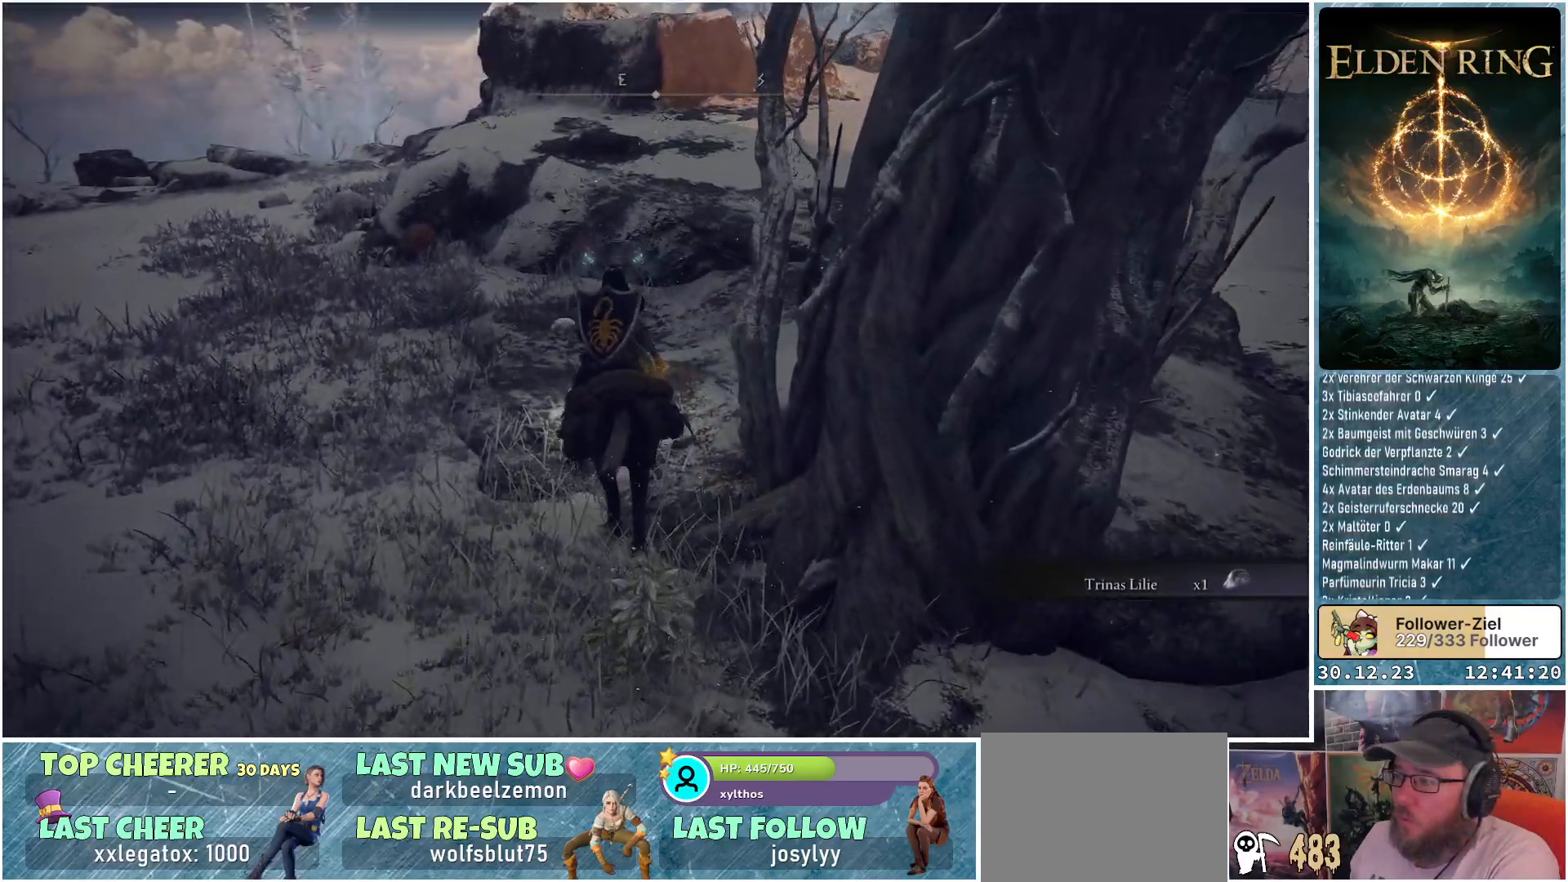
{"buttons": [], "left_stick": "up", "right_stick": "center", "events": []}
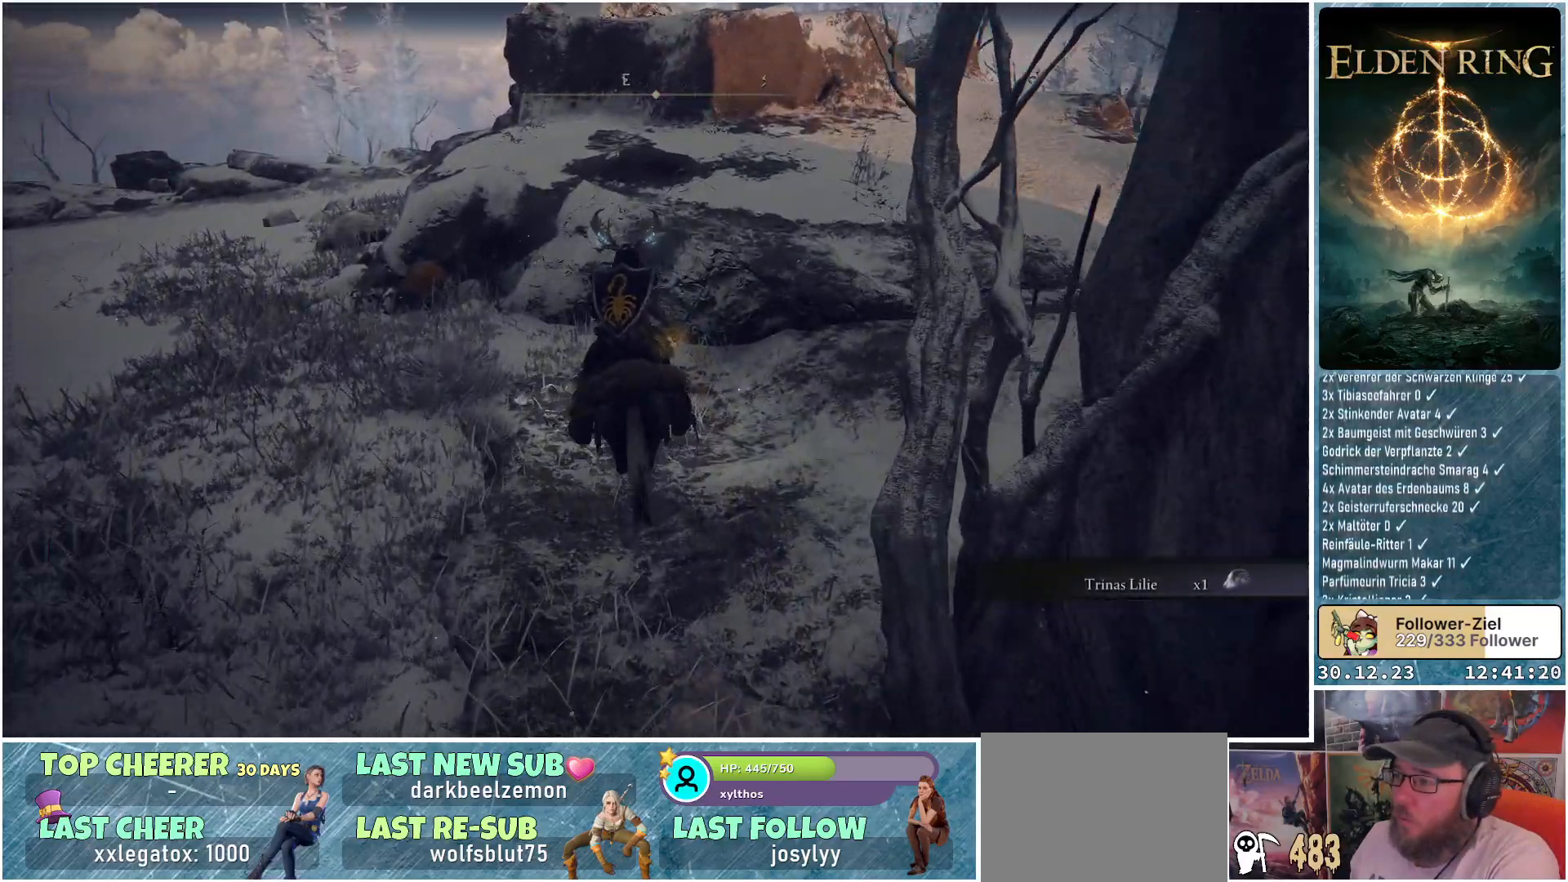
{"buttons": [], "left_stick": "up", "right_stick": "center", "events": [[283, "A", "down"], [367, "A", "up"]]}
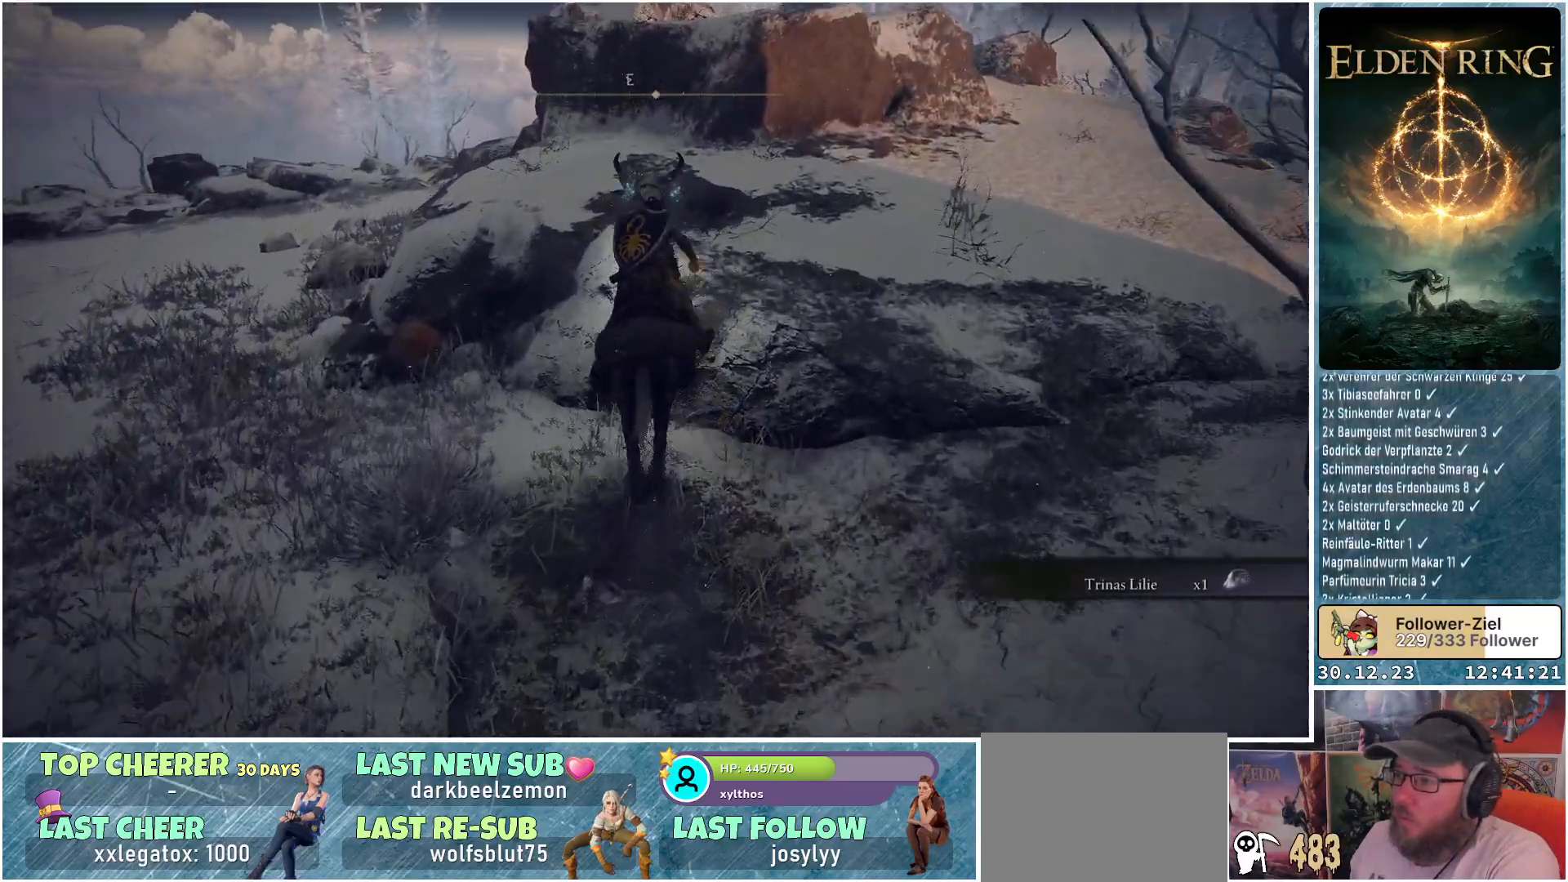
{"buttons": [], "left_stick": "up", "right_stick": "center", "events": []}
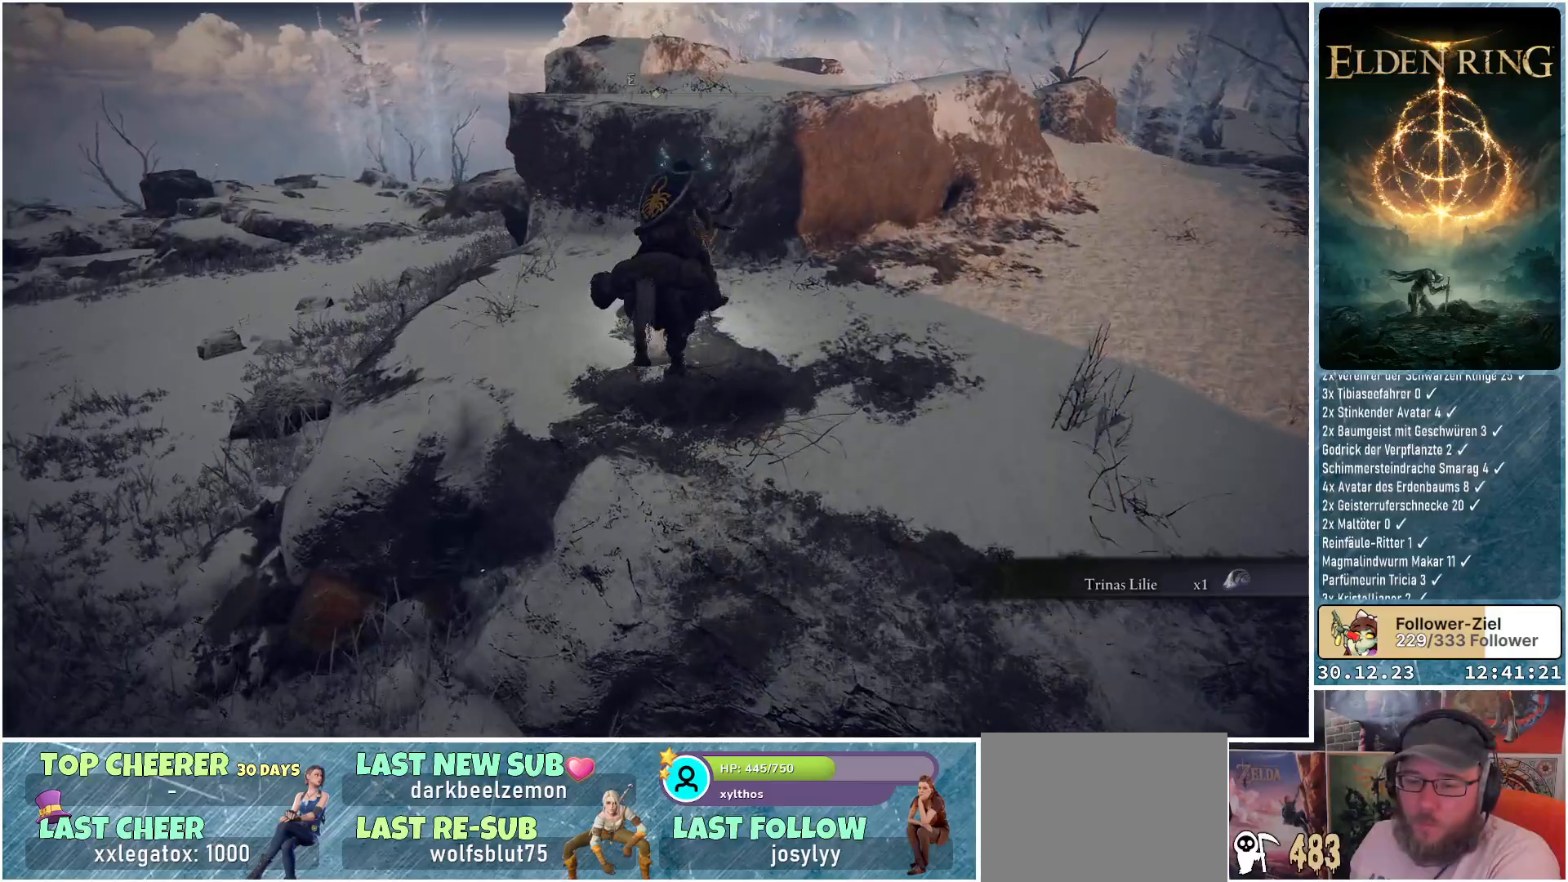
{"buttons": [], "left_stick": "up", "right_stick": "center", "events": [[150, "A", "down"], [250, "A", "up"]]}
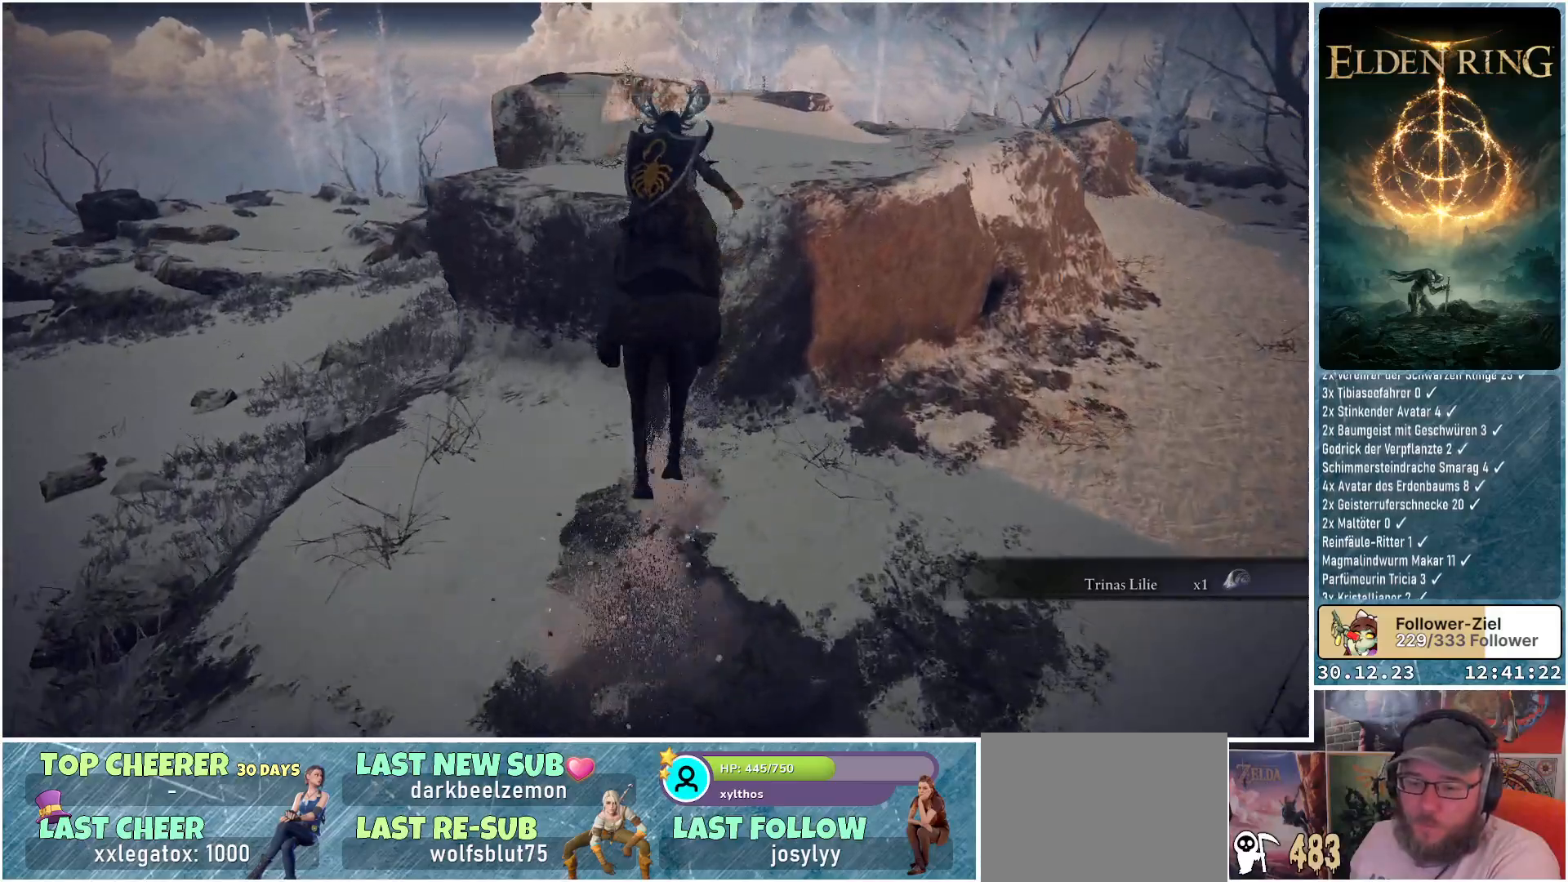
{"buttons": [], "left_stick": "up", "right_stick": "center", "events": [[200, "A", "down"], [284, "A", "up"]]}
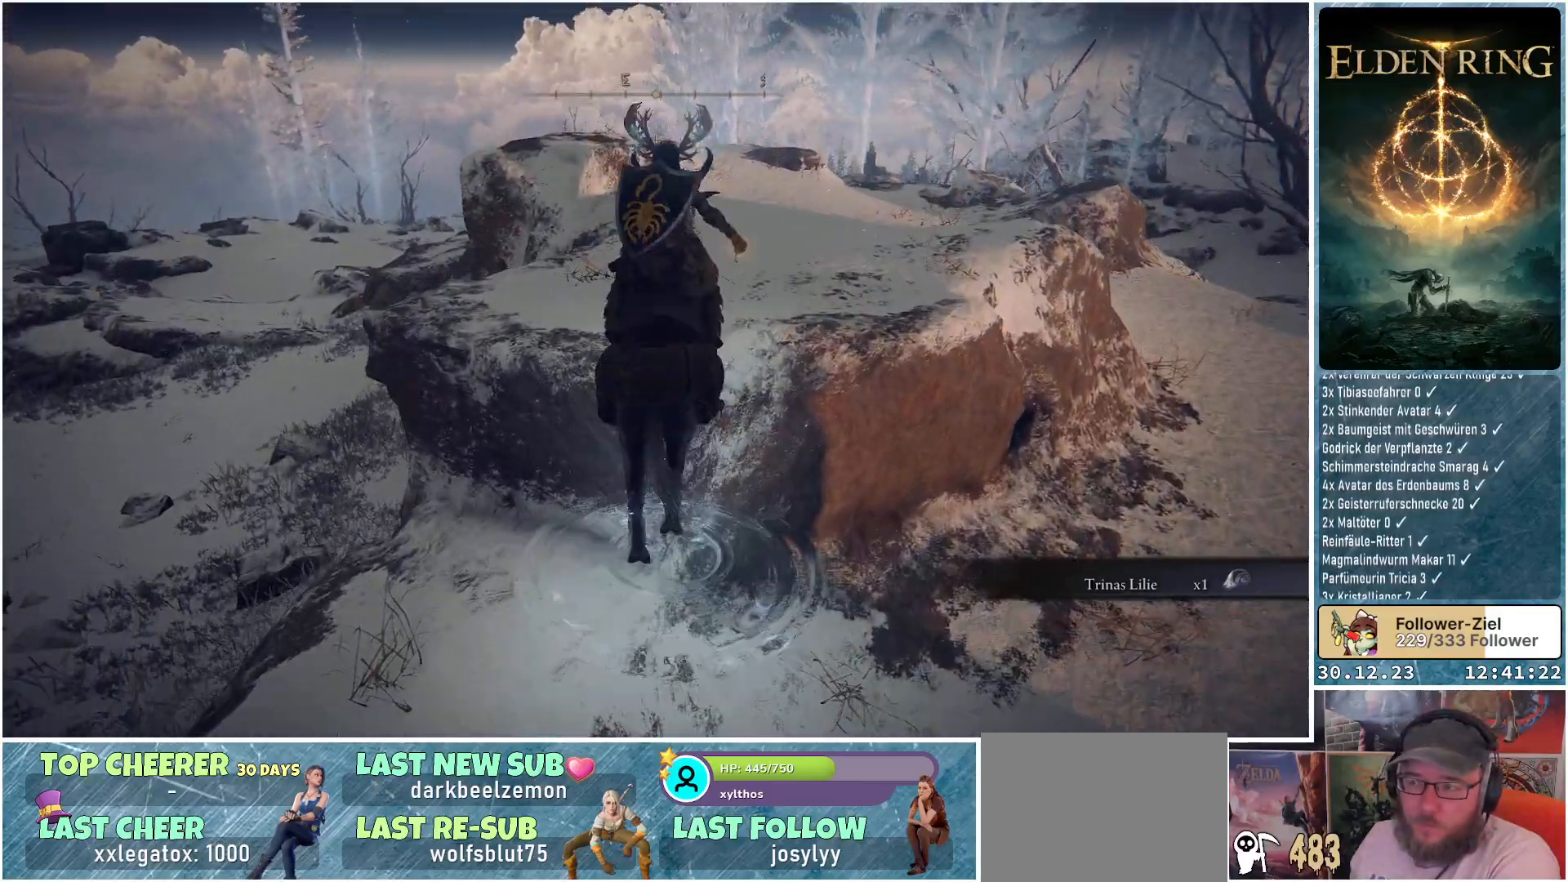
{"buttons": [], "left_stick": "center", "right_stick": "down-right", "events": [[166, "right_stick", "down"], [483, "right_stick", "down-right"], [500, "left_stick", "center"]]}
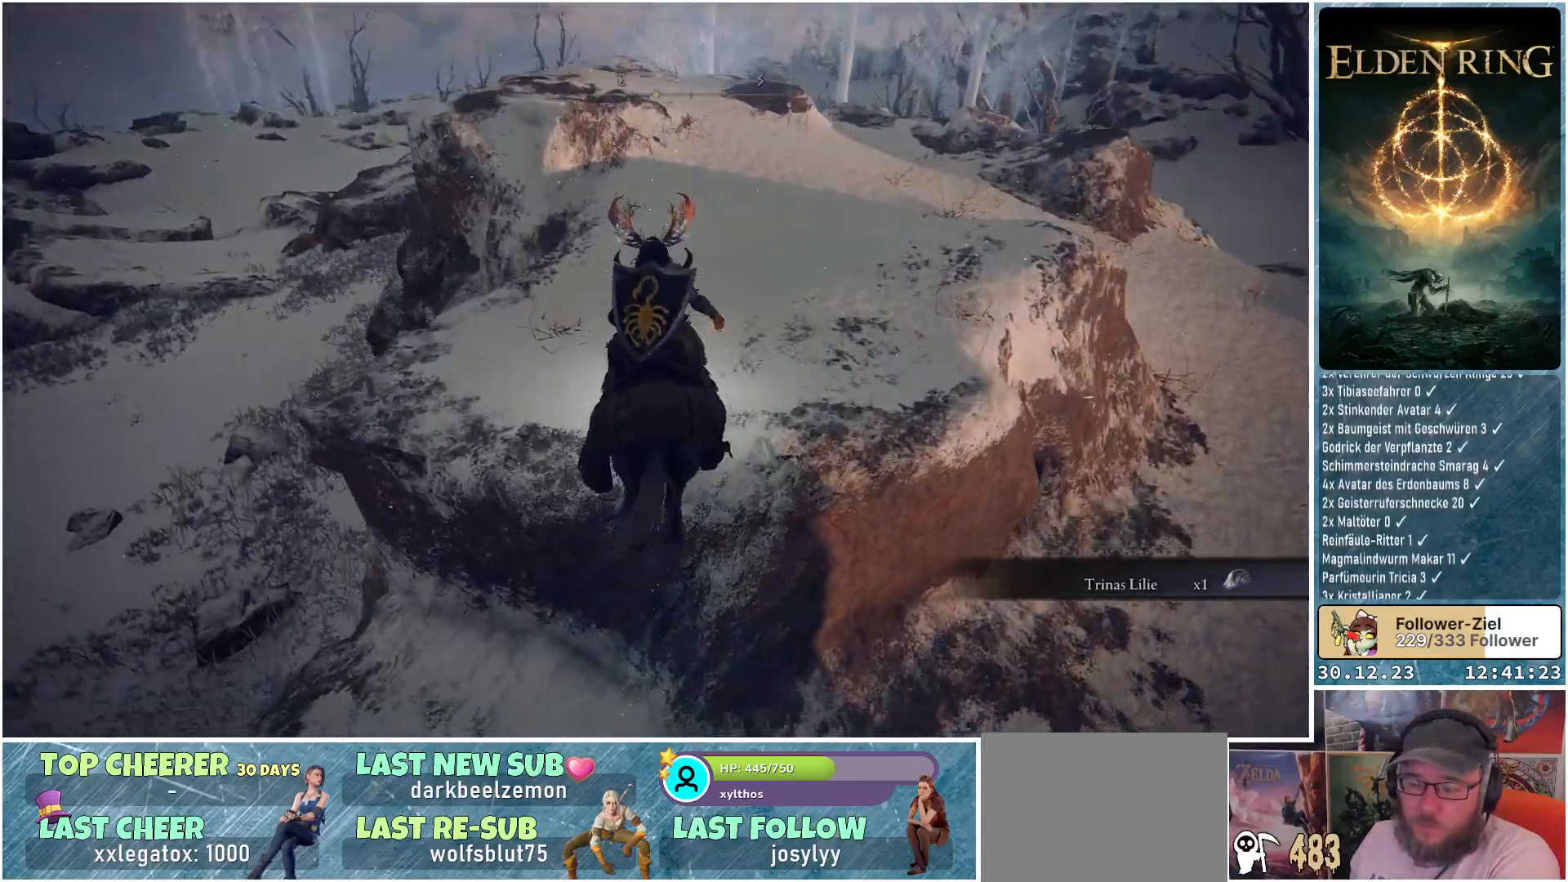
{"buttons": [], "left_stick": "up", "right_stick": "down-right", "events": [[84, "right_stick", "right"], [117, "left_stick", "up"], [317, "right_stick", "center"], [501, "right_stick", "down-right"]]}
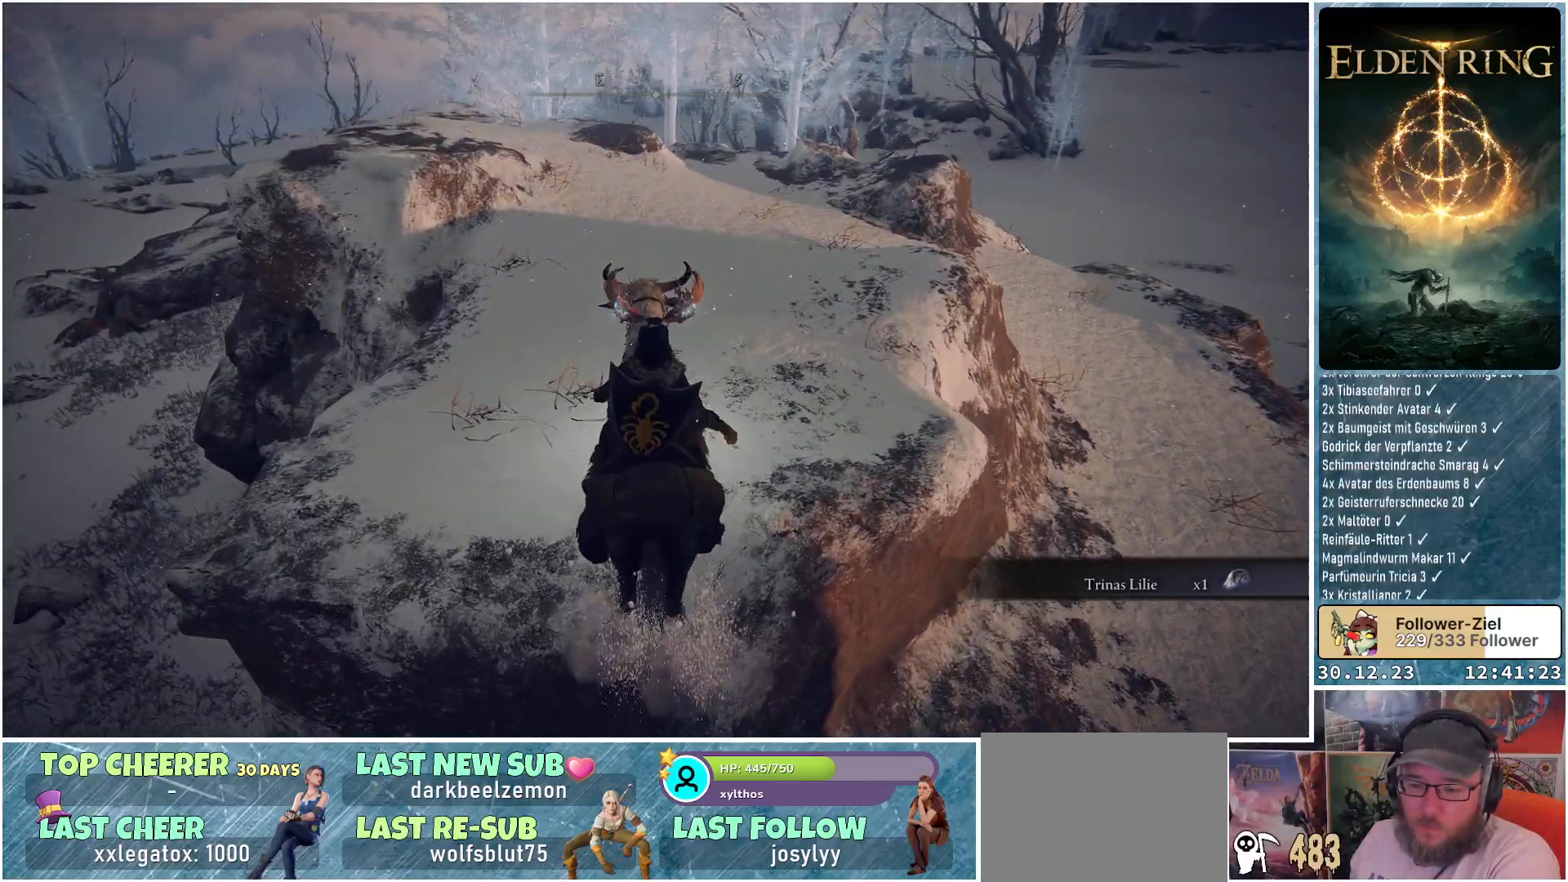
{"buttons": [], "left_stick": "up", "right_stick": "down-right", "events": [[66, "left_stick", "up-left"], [250, "left_stick", "up"]]}
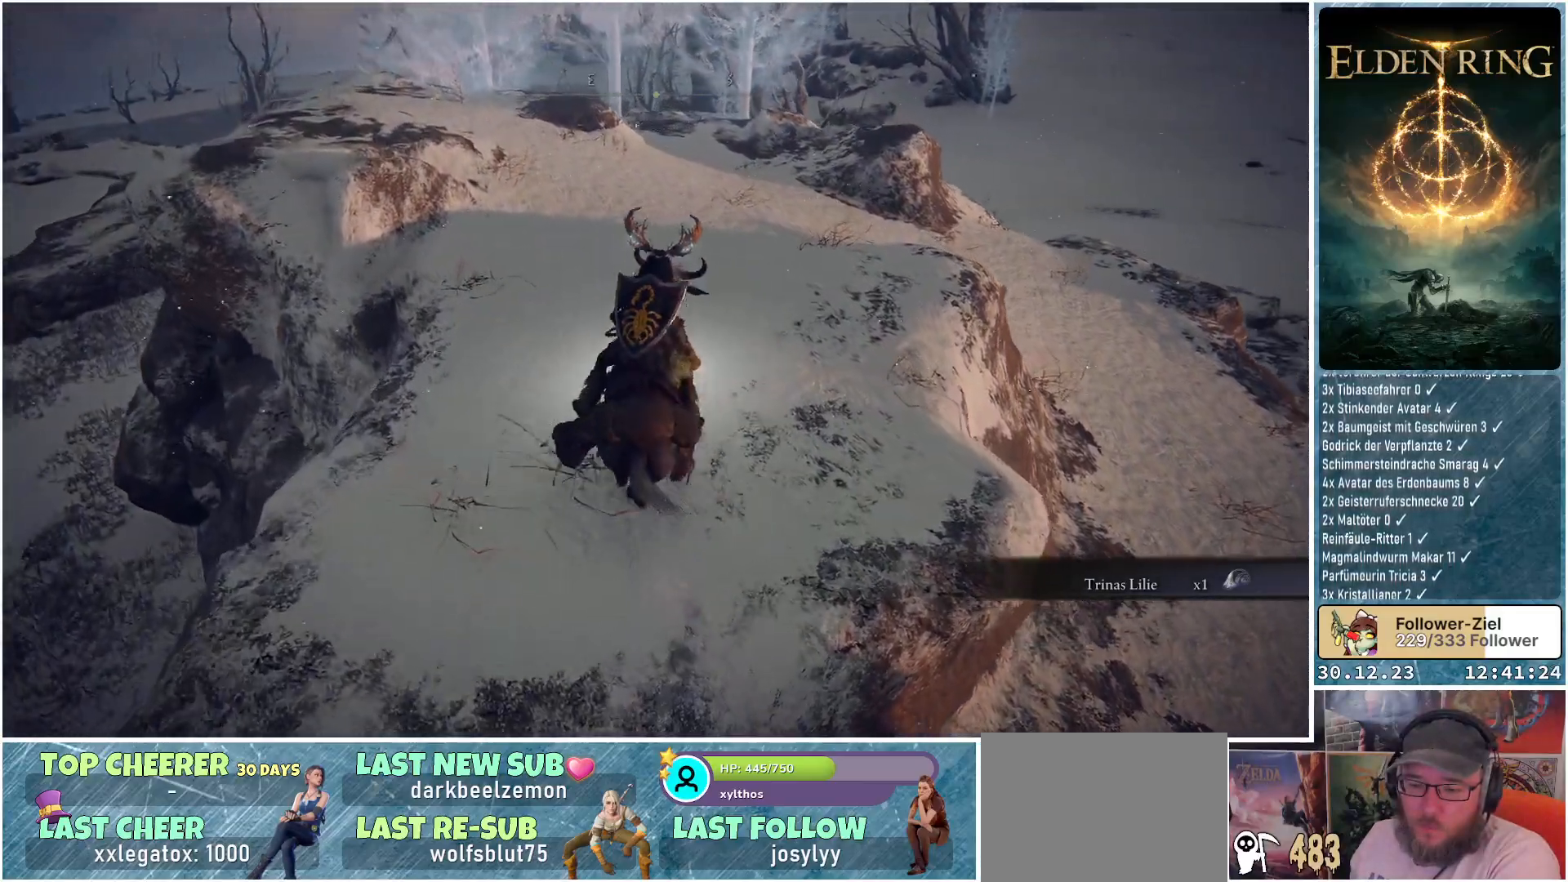
{"buttons": [], "left_stick": "up-left", "right_stick": "down-right", "events": [[234, "left_stick", "up-left"]]}
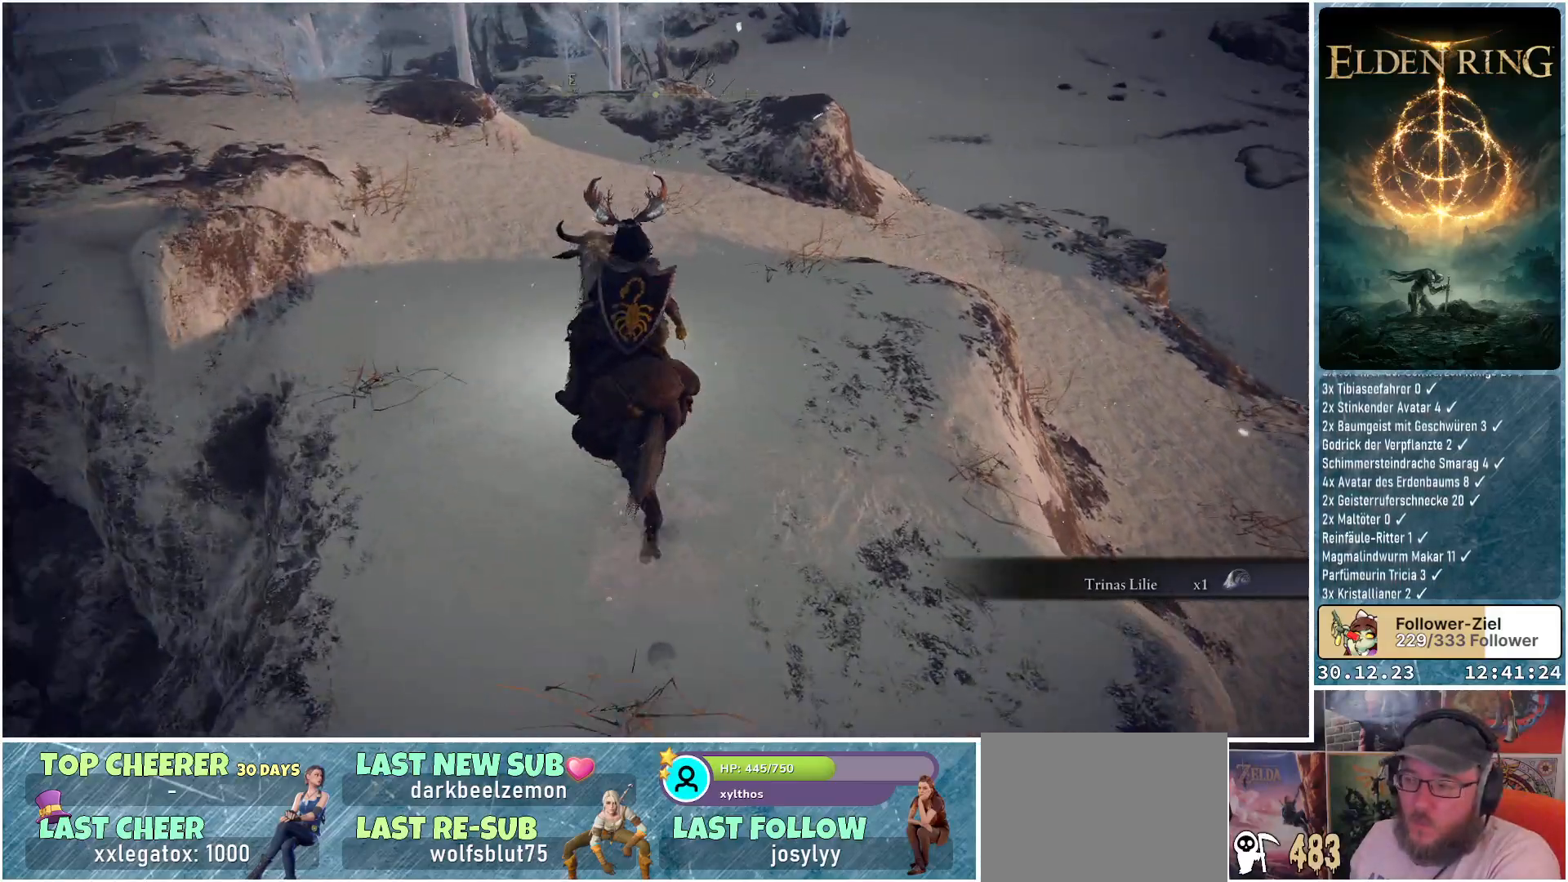
{"buttons": [], "left_stick": "up", "right_stick": "right", "events": [[283, "right_stick", "center"], [383, "left_stick", "up"], [400, "right_stick", "right"]]}
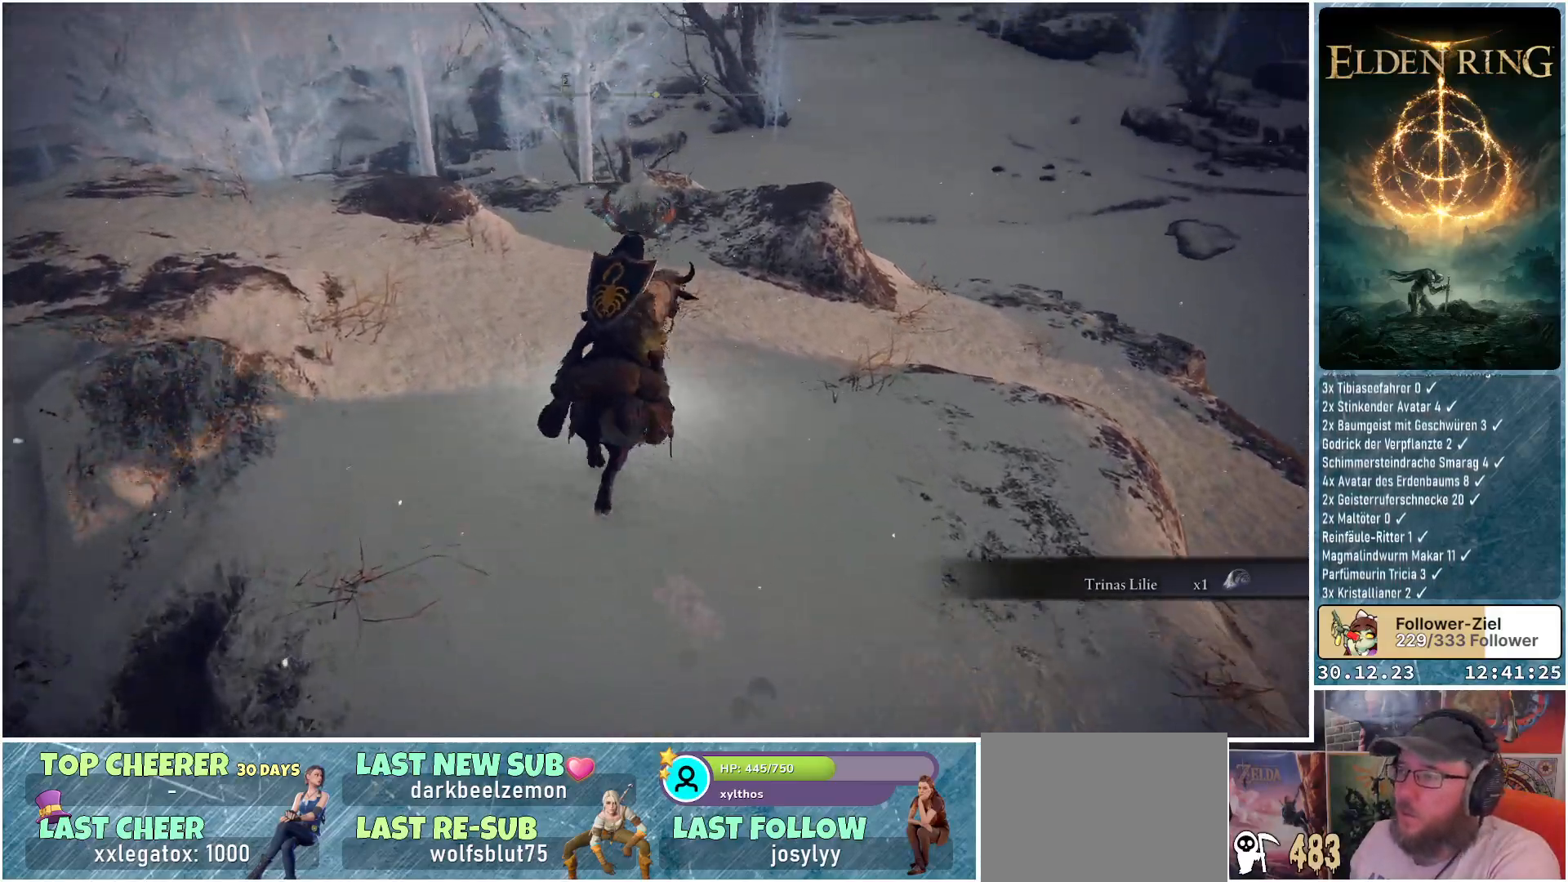
{"buttons": [], "left_stick": "up", "right_stick": "right", "events": [[67, "right_stick", "down-right"], [100, "left_stick", "center"], [451, "left_stick", "up"], [484, "right_stick", "right"]]}
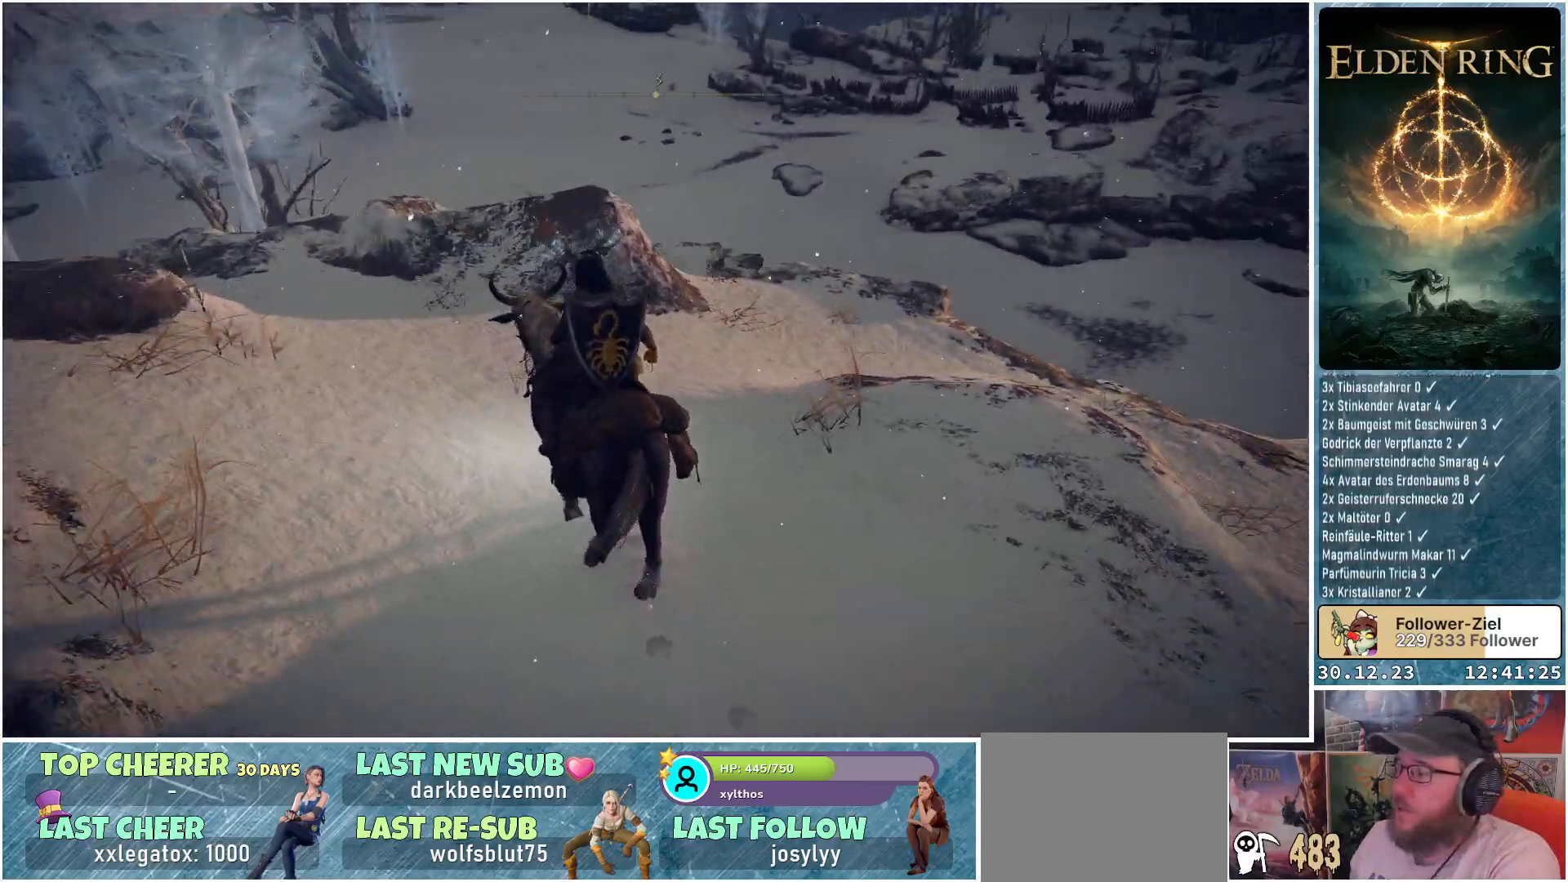
{"buttons": [], "left_stick": "up", "right_stick": "right", "events": []}
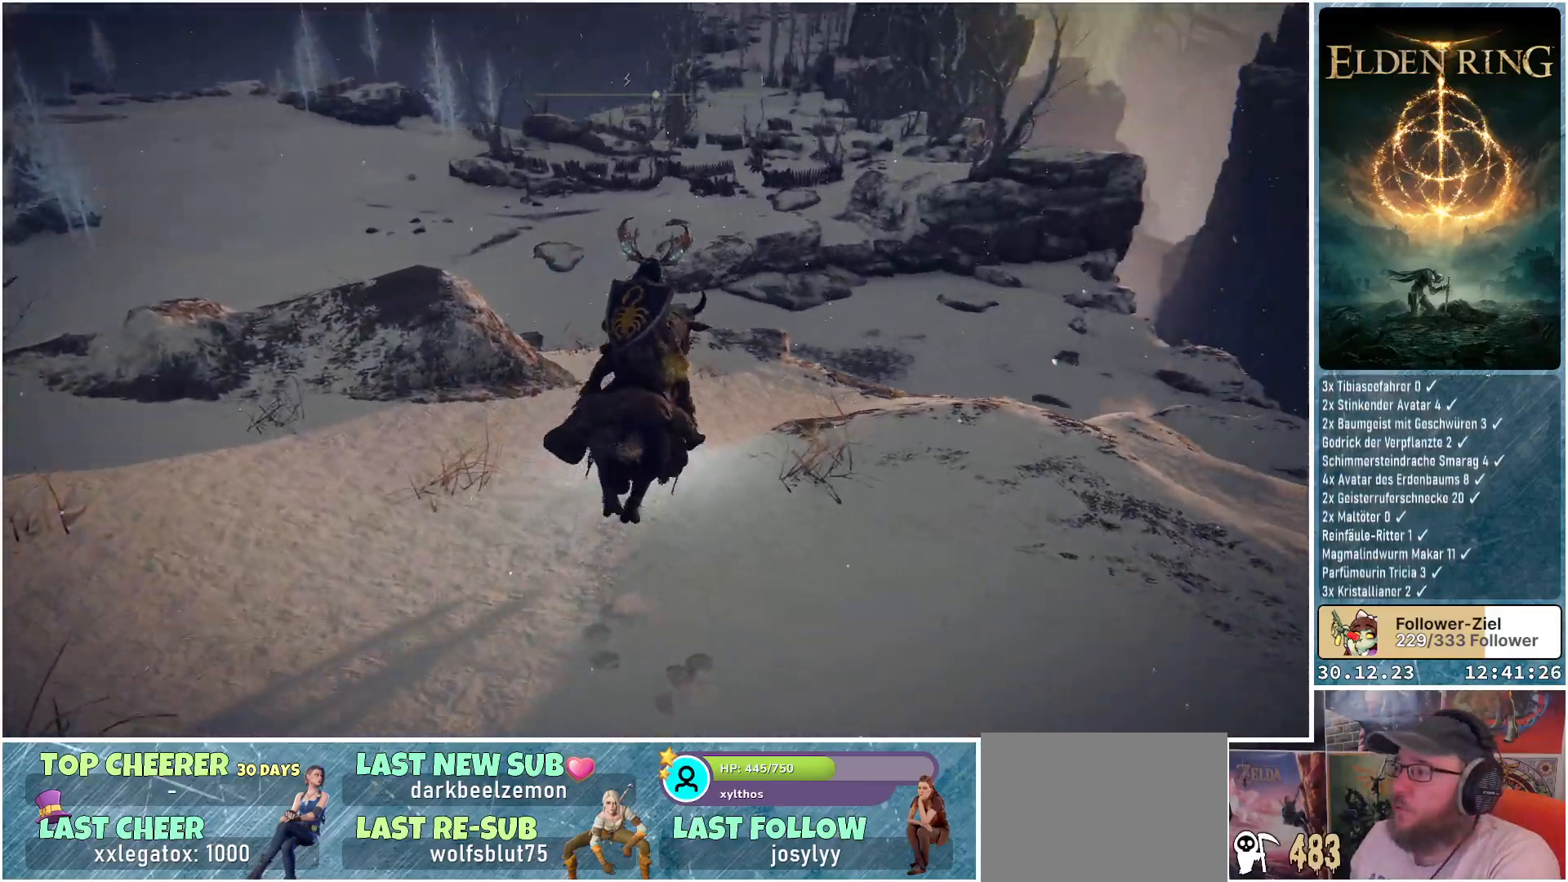
{"buttons": [], "left_stick": "up", "right_stick": "down-right", "events": [[134, "right_stick", "down-right"]]}
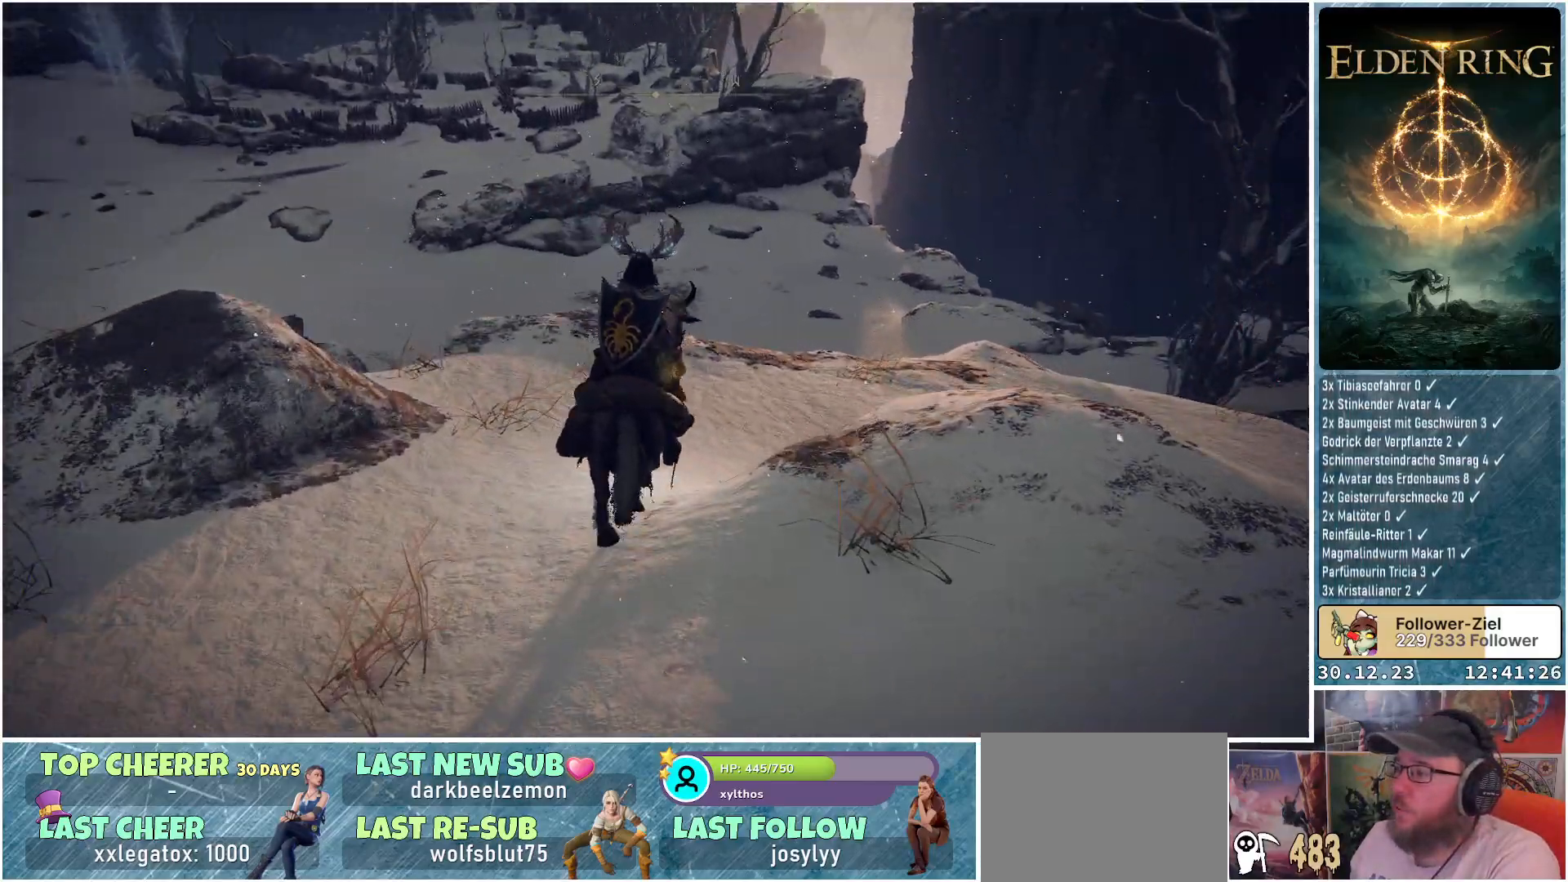
{"buttons": [], "left_stick": "up", "right_stick": "down-right", "events": []}
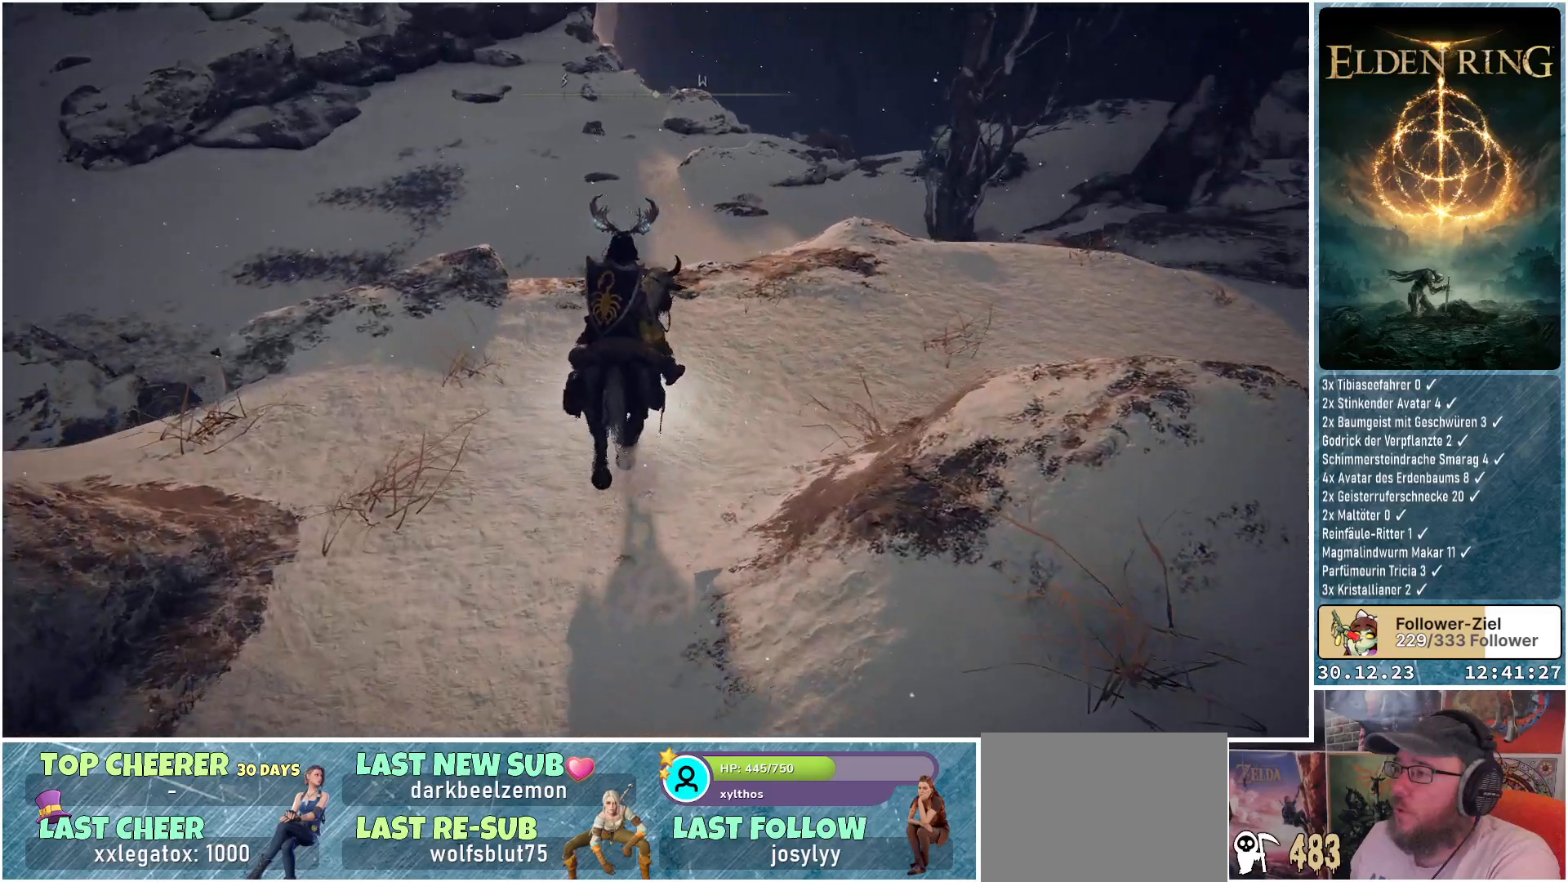
{"buttons": [], "left_stick": "center", "right_stick": "up", "events": [[234, "right_stick", "center"], [434, "right_stick", "up"], [451, "left_stick", "center"]]}
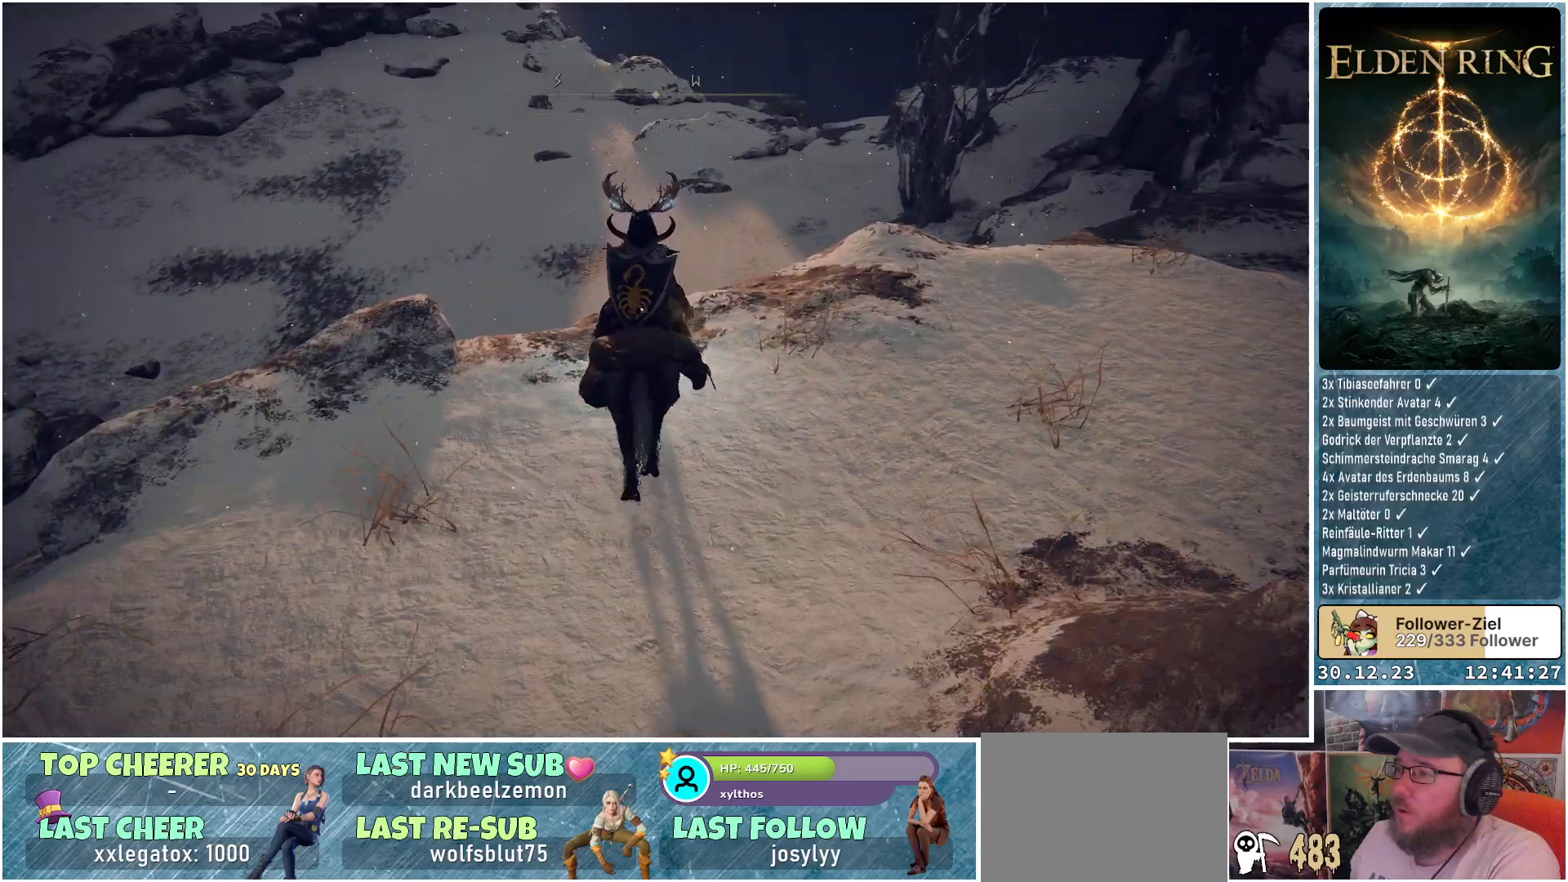
{"buttons": [], "left_stick": "center", "right_stick": "center", "events": [[283, "right_stick", "up-left"], [500, "right_stick", "center"]]}
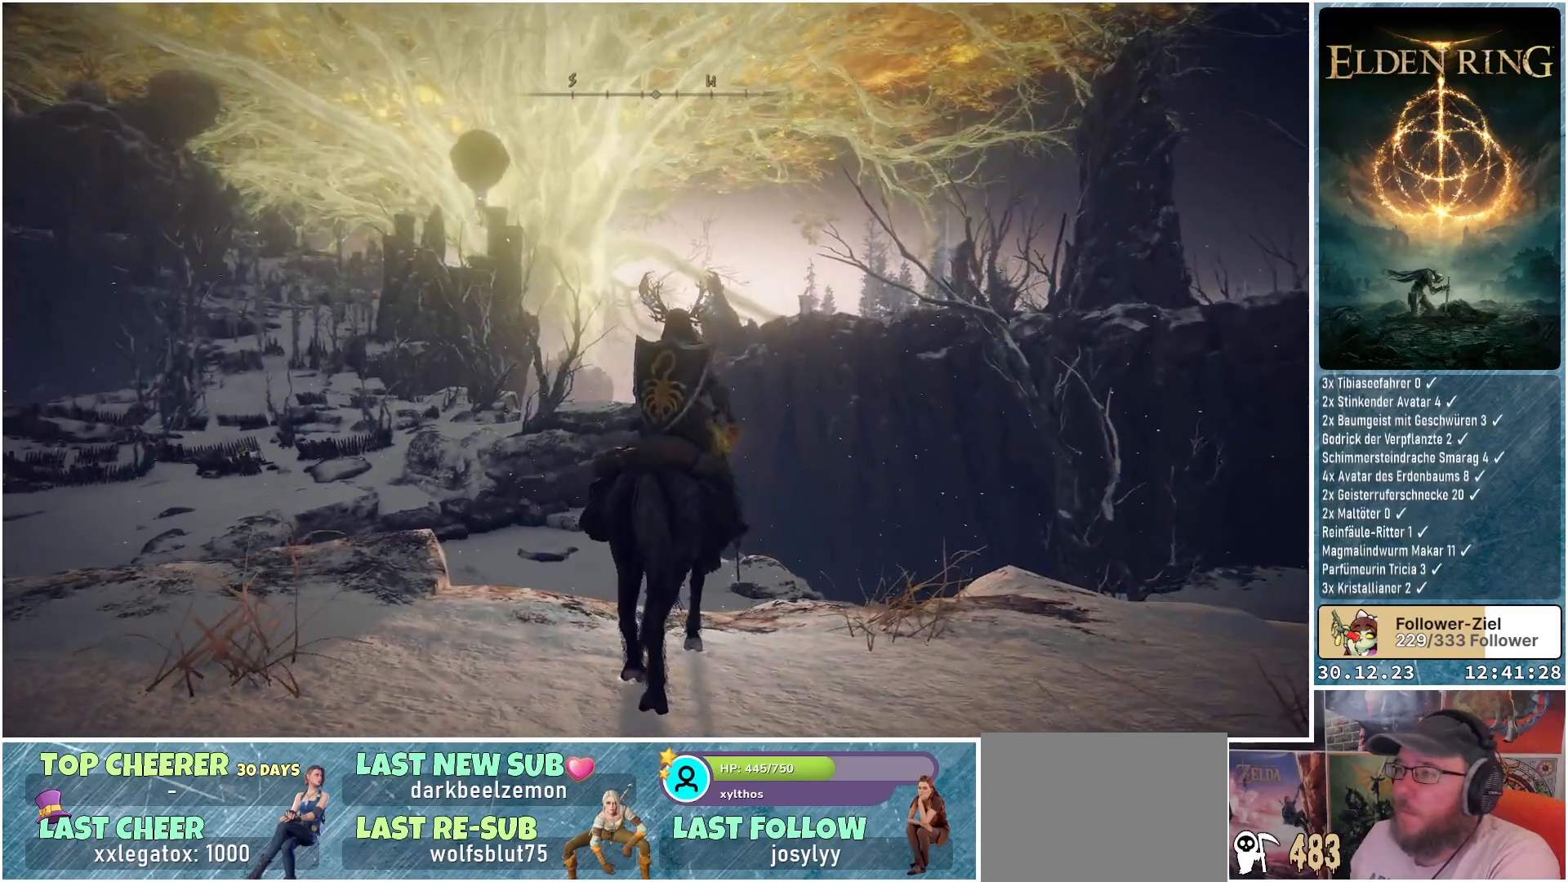
{"buttons": ["R3"], "left_stick": "center", "right_stick": "center", "events": [[34, "right_stick", "up-left"], [117, "right_stick", "left"], [284, "right_stick", "center"], [484, "R3", "down"]]}